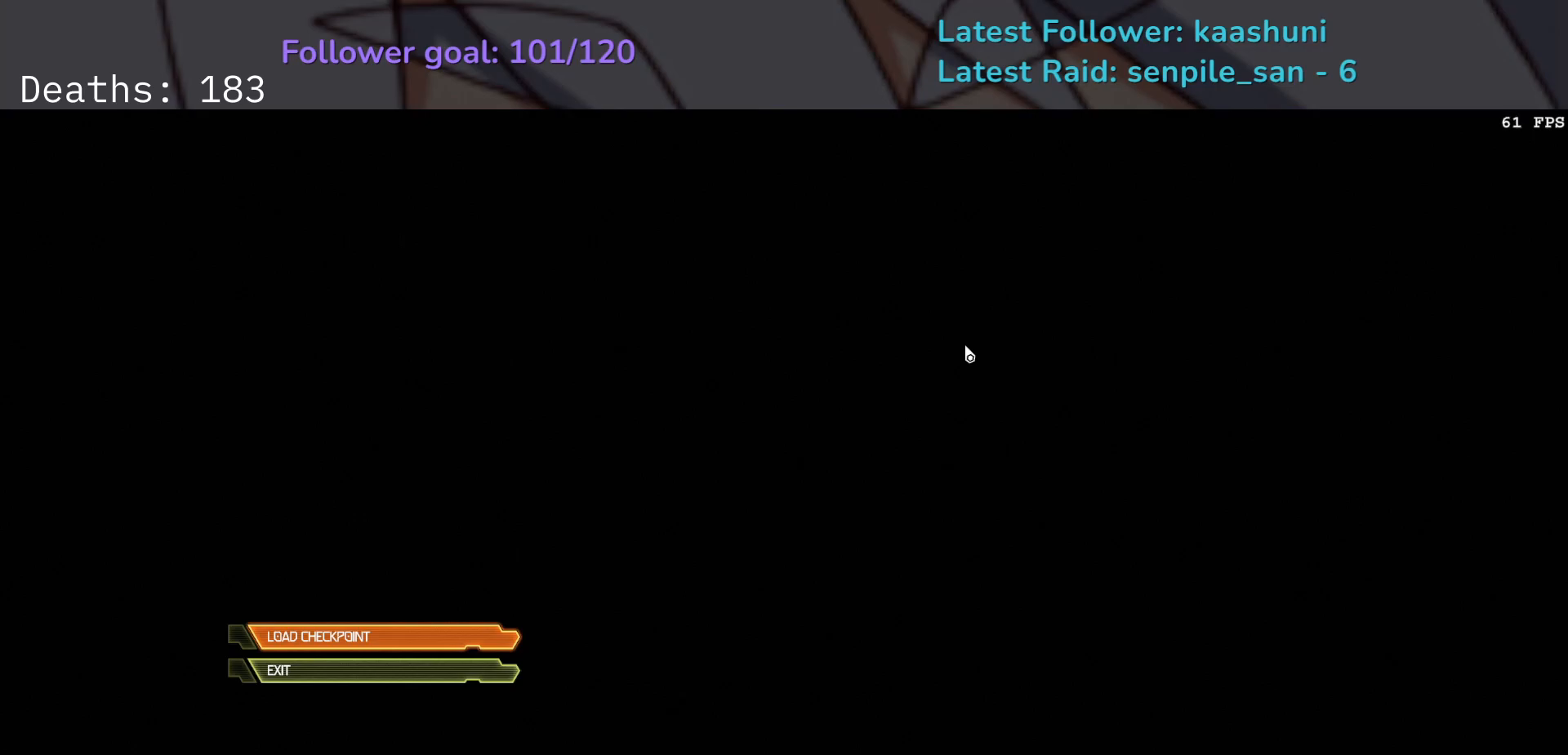
Gameplay with keyboard and mouse; each line is a JSON object with the keys and mouse buttons held at the frame after it. "events" lists presses ("down") and releases ("up") of "1", "2", "3", "4", "5", "a", "ctrl", "d", "e", "f", "g", "q", "r", "s", "shift", "space", "t", "tab", "v", "w", "z", "mouse_left", "mouse_wheel", "mouse_right", "mouse_mb4" and "mouse_mb5" between this image and that frame as [ms after this image, input, new state], when the widget could be followed in between. "mouse_left", "mouse_wheel", "mouse_right", "mouse_mb4", "mouse_mb5" = the "left", "wheel", "right", "mb4", "mb5" buttons of the "mouse" list. No other keys are recorded. "wheel" means that the mouse wheel is clicked or scrolled. Mouse movement is not recorded.
{"keys": [], "mouse": [], "events": [[183, "space", "down"], [367, "space", "up"]]}
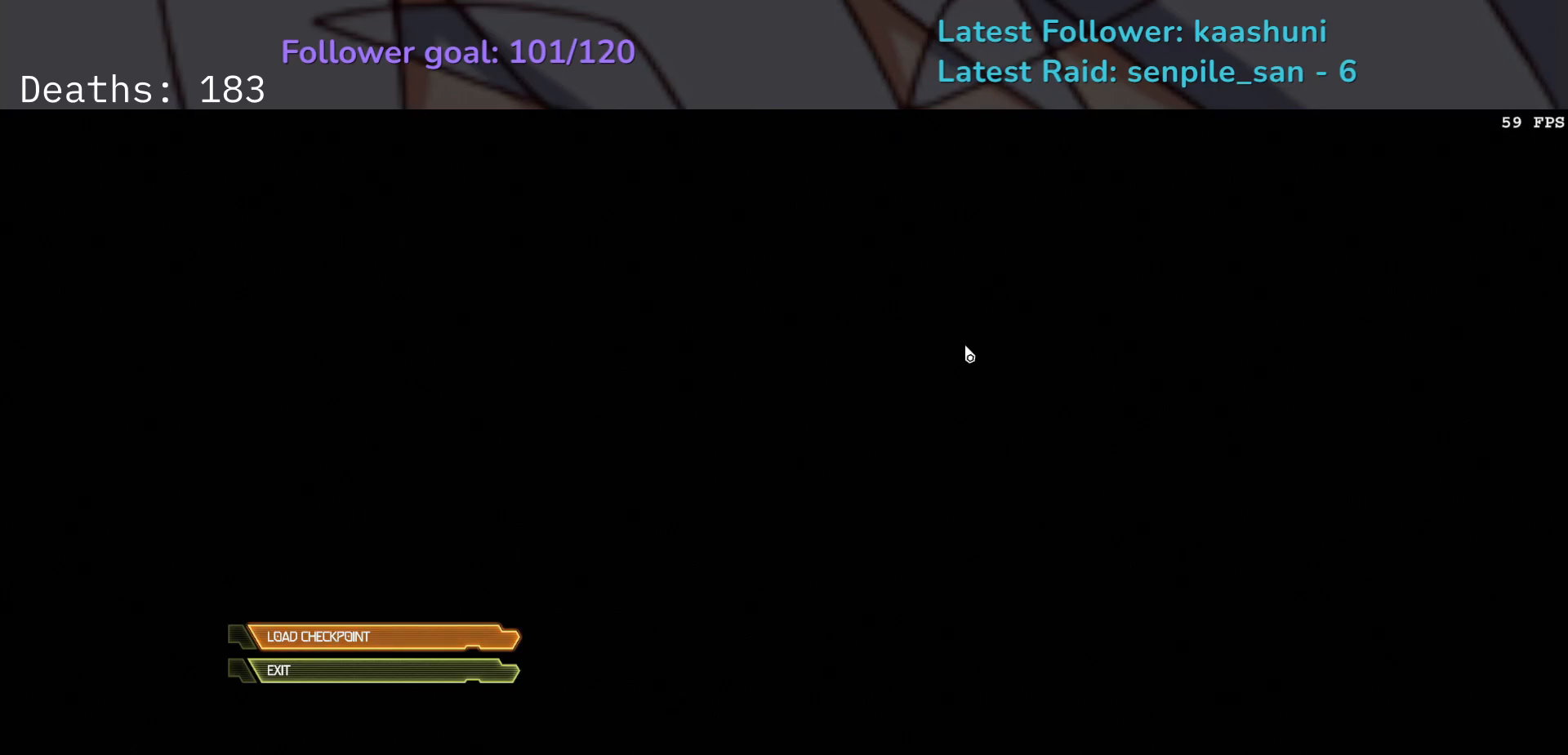
{"keys": [], "mouse": [], "events": []}
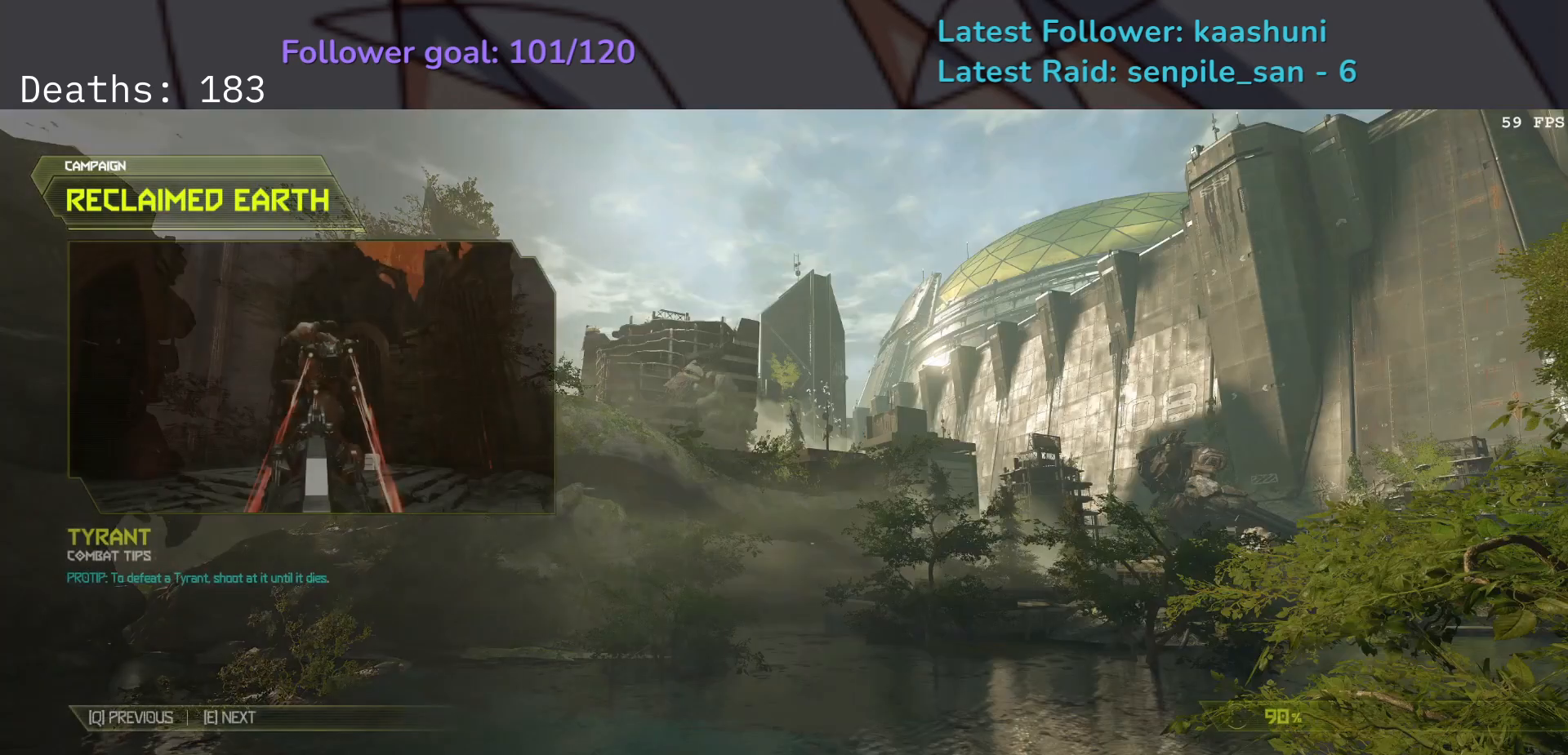
{"keys": [], "mouse": [], "events": []}
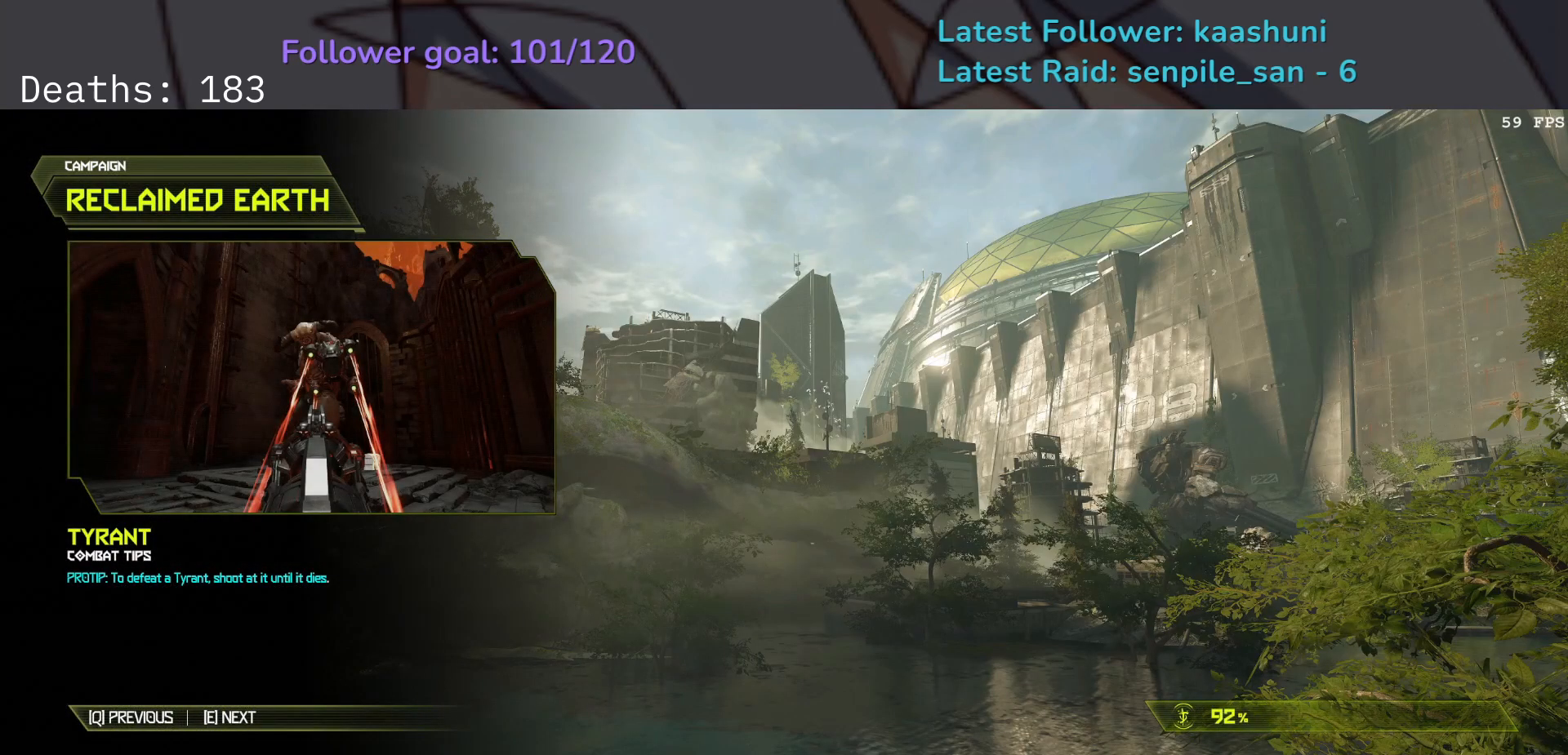
{"keys": [], "mouse": [], "events": []}
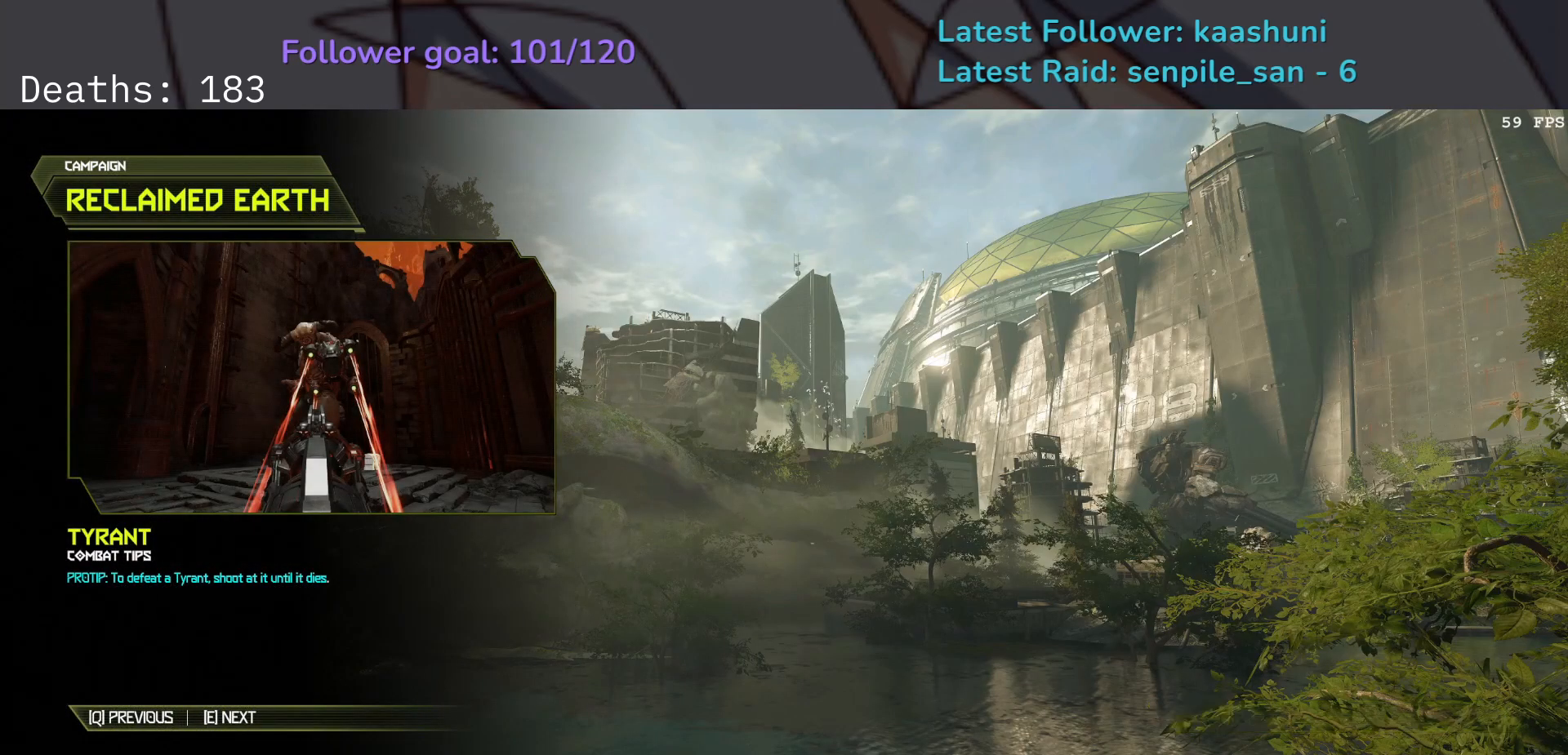
{"keys": ["space"], "mouse": [], "events": [[383, "space", "down"]]}
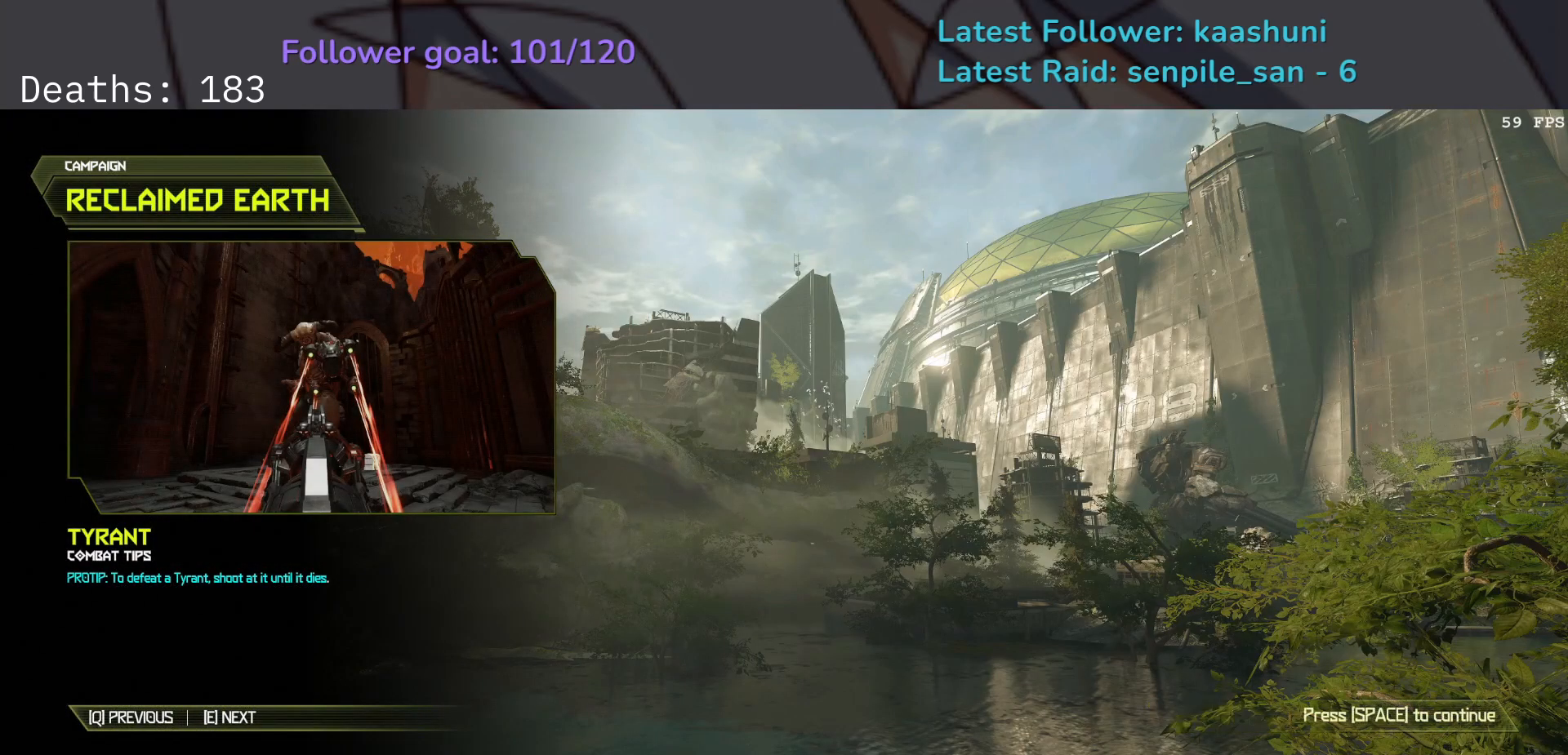
{"keys": [], "mouse": [], "events": [[17, "space", "up"]]}
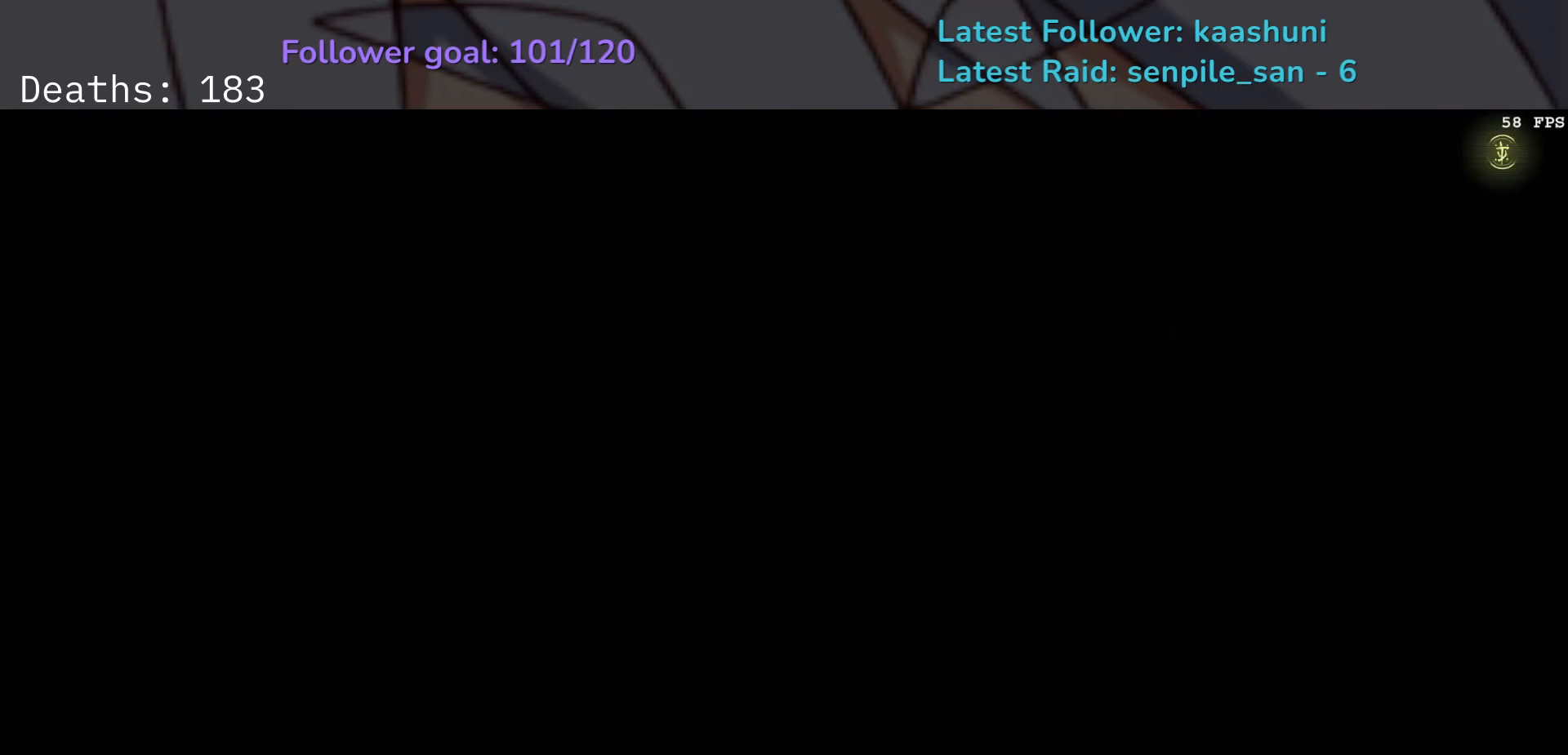
{"keys": [], "mouse": [], "events": []}
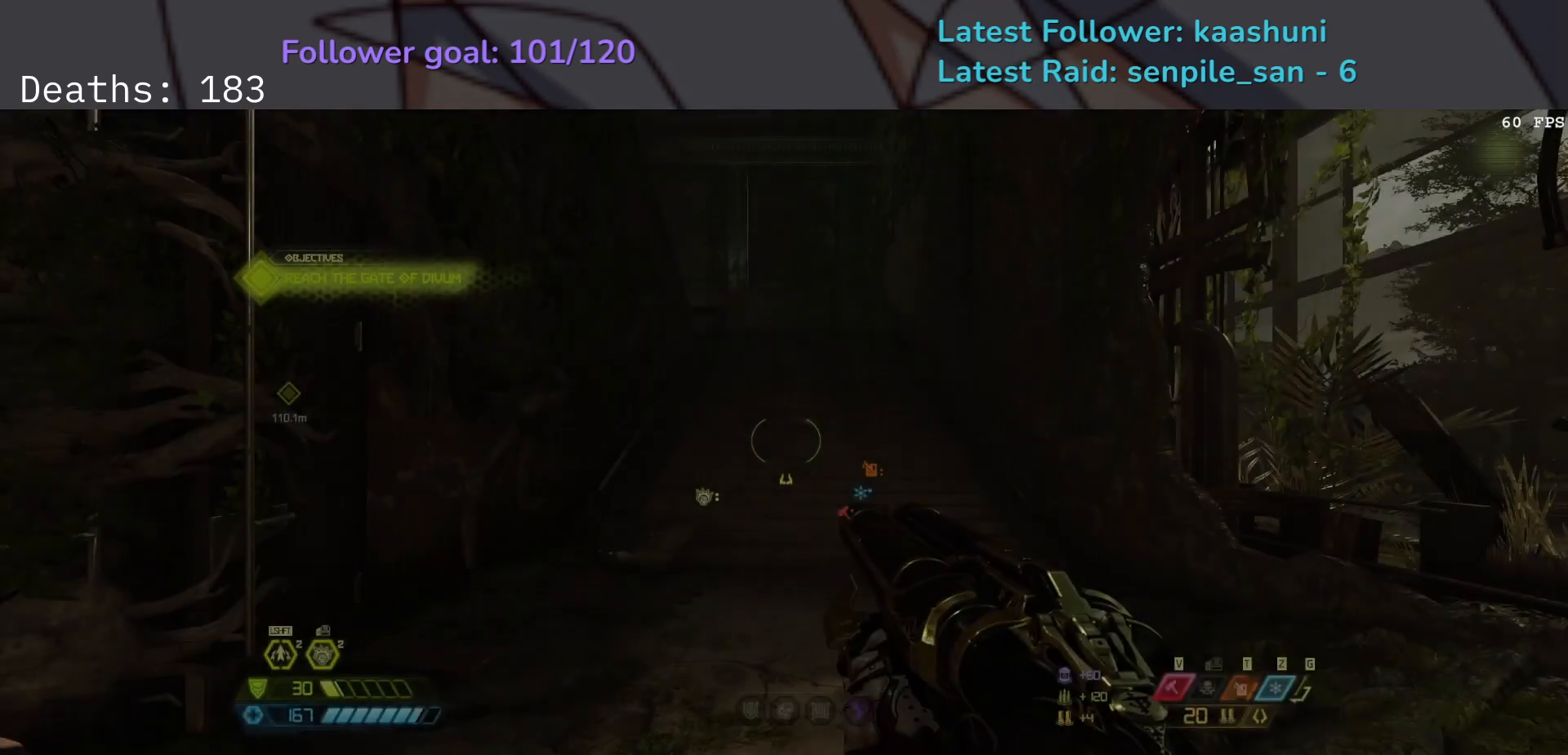
{"keys": [], "mouse": [], "events": []}
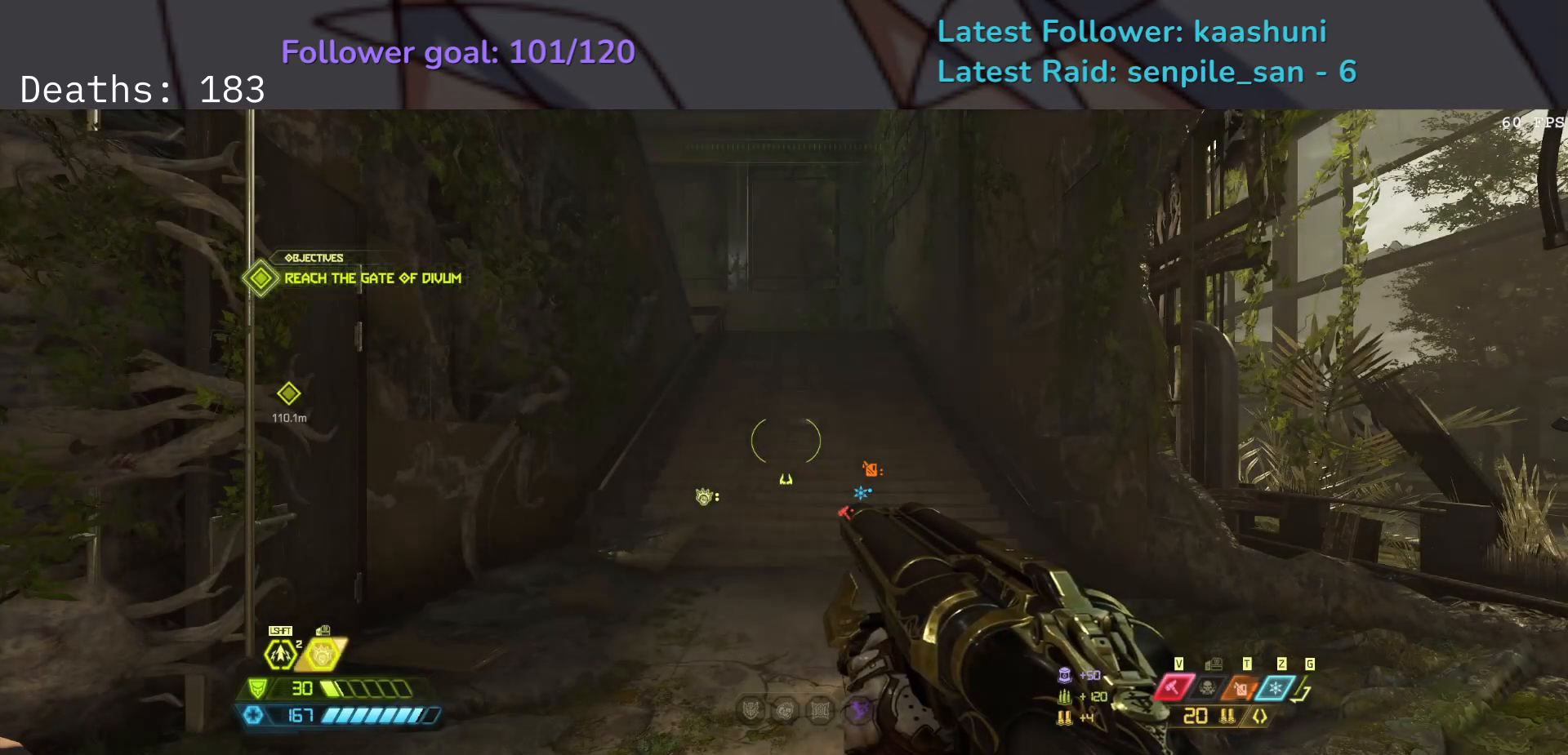
{"keys": ["e"], "mouse": [], "events": [[483, "e", "down"]]}
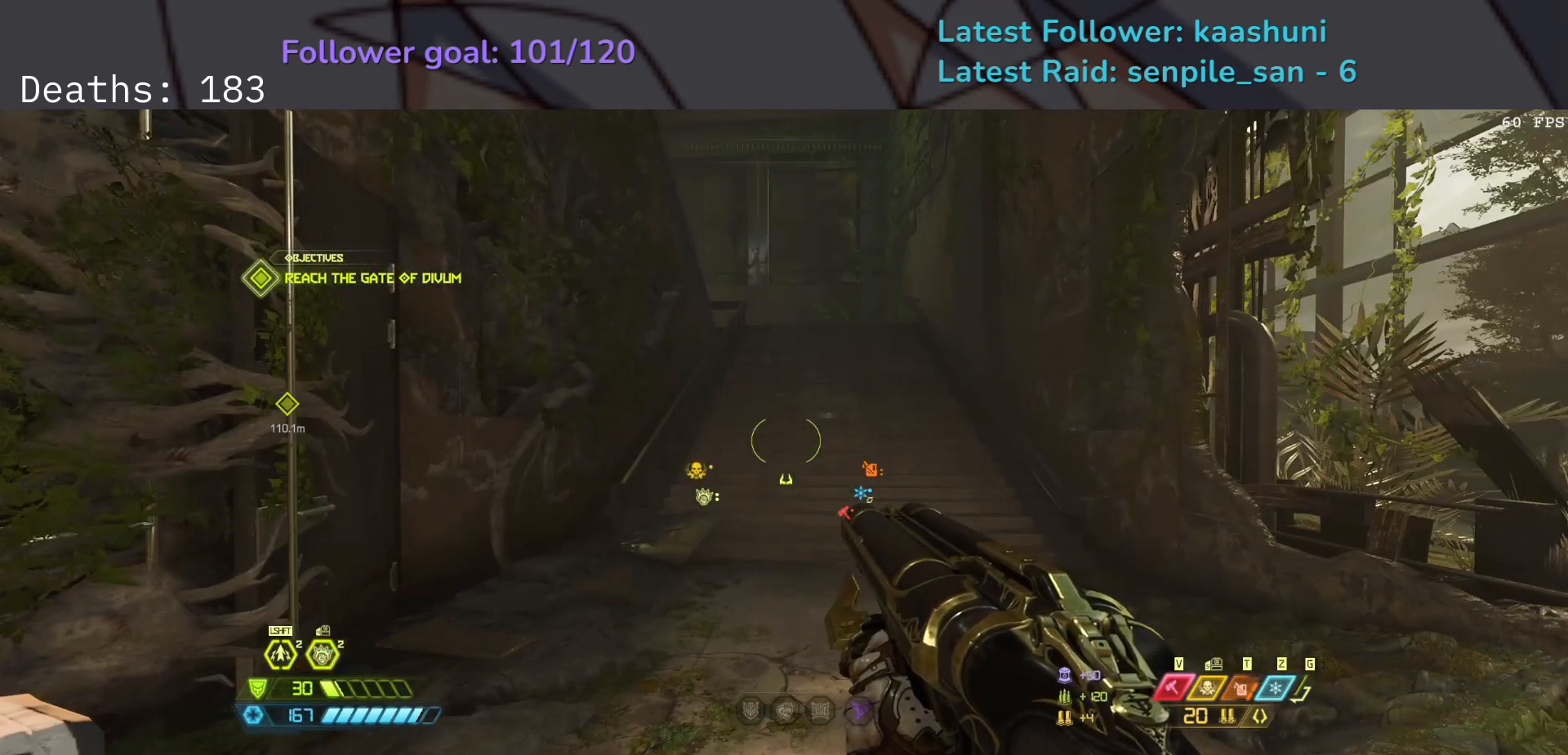
{"keys": ["e"], "mouse": [], "events": [[233, "shift", "down"], [383, "shift", "up"]]}
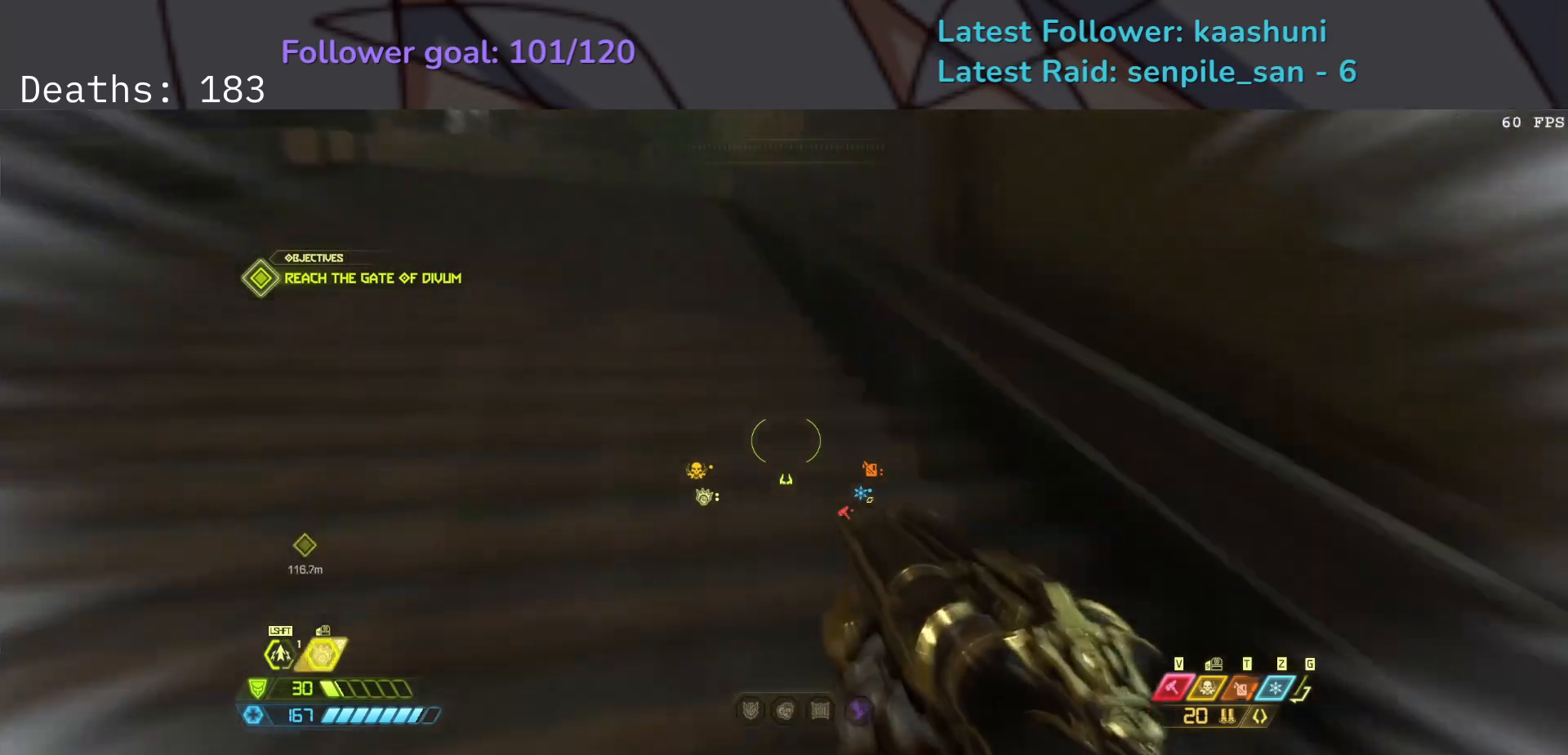
{"keys": ["e"], "mouse": [], "events": []}
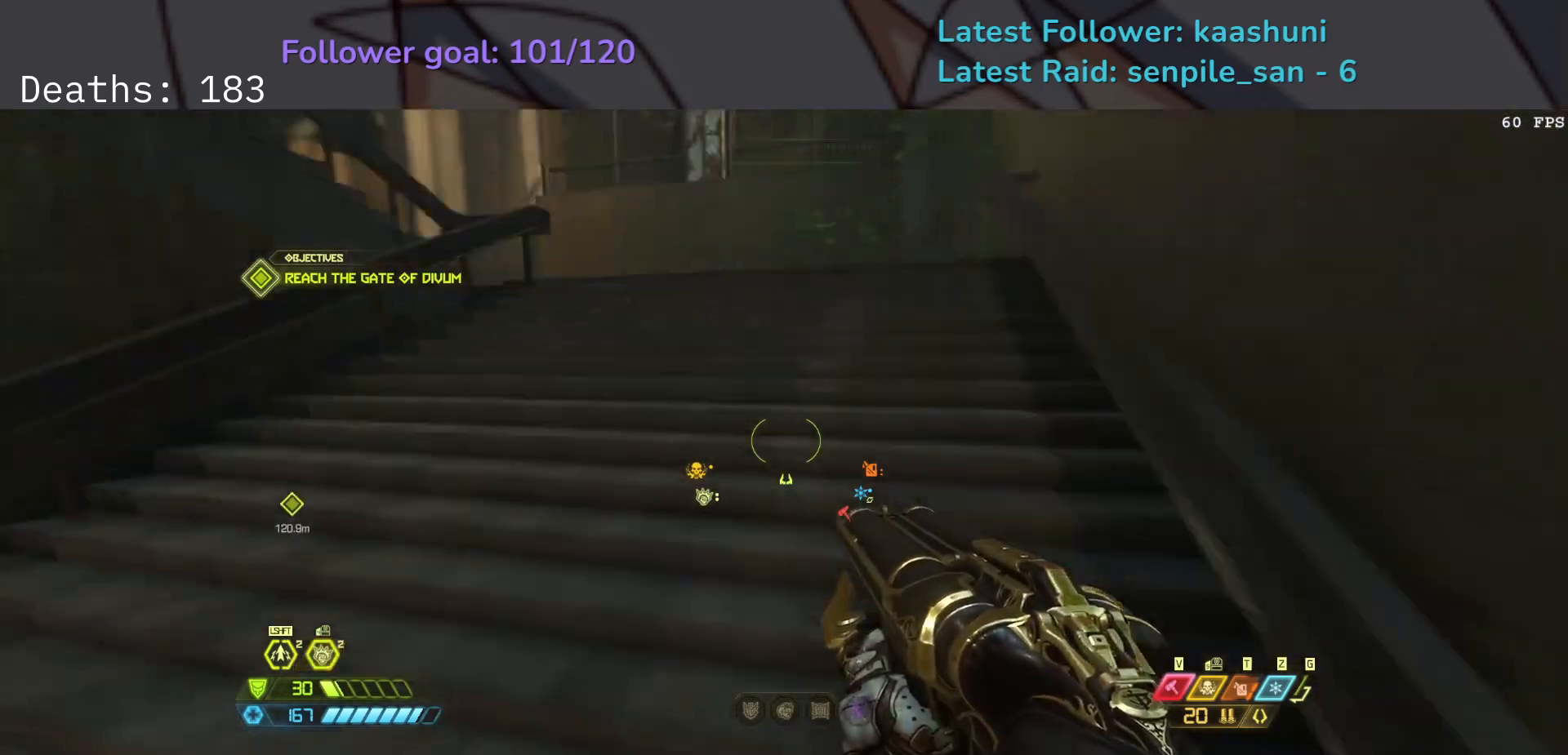
{"keys": ["e", "f"], "mouse": [], "events": [[133, "shift", "down"], [283, "shift", "up"], [467, "f", "down"]]}
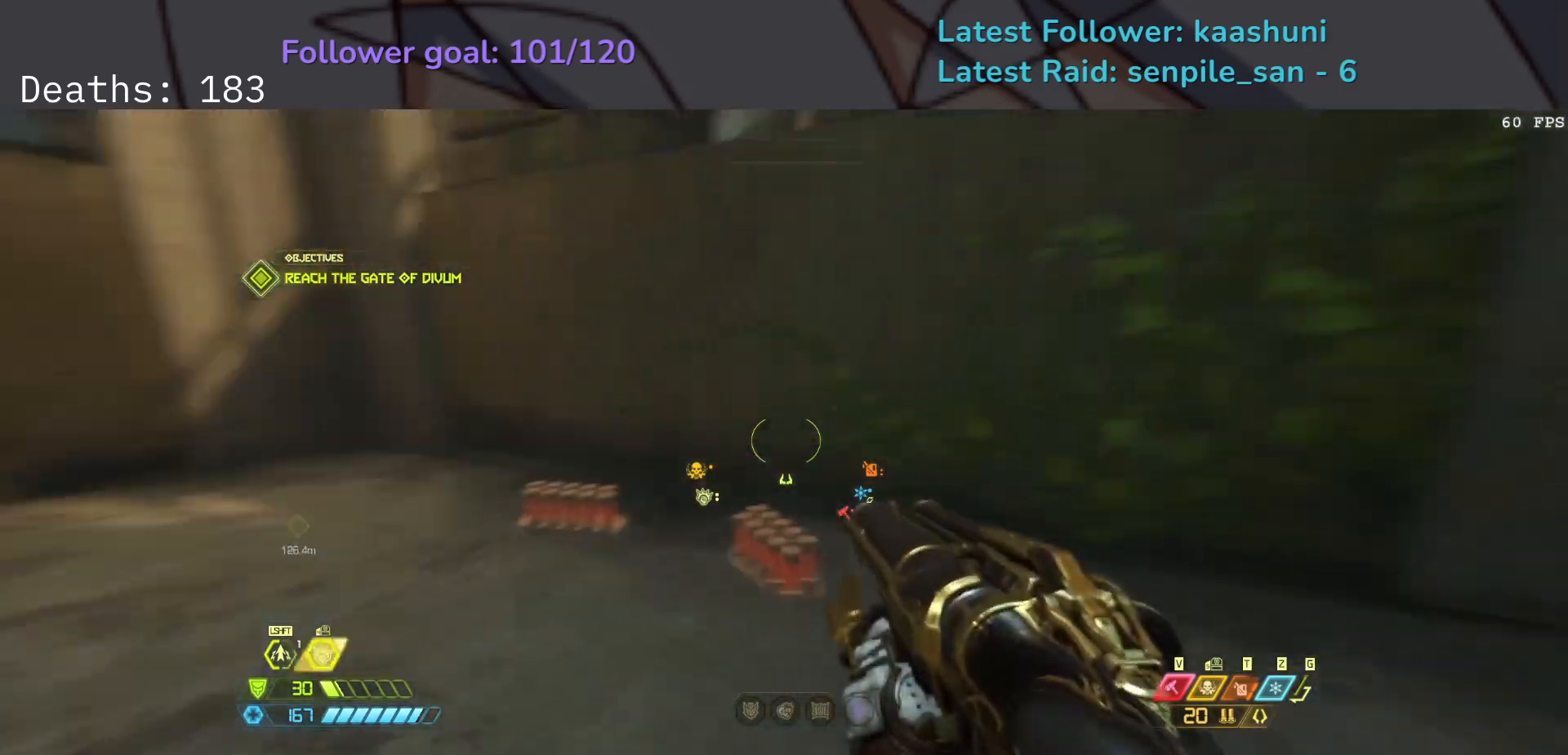
{"keys": ["e", "f"], "mouse": [], "events": []}
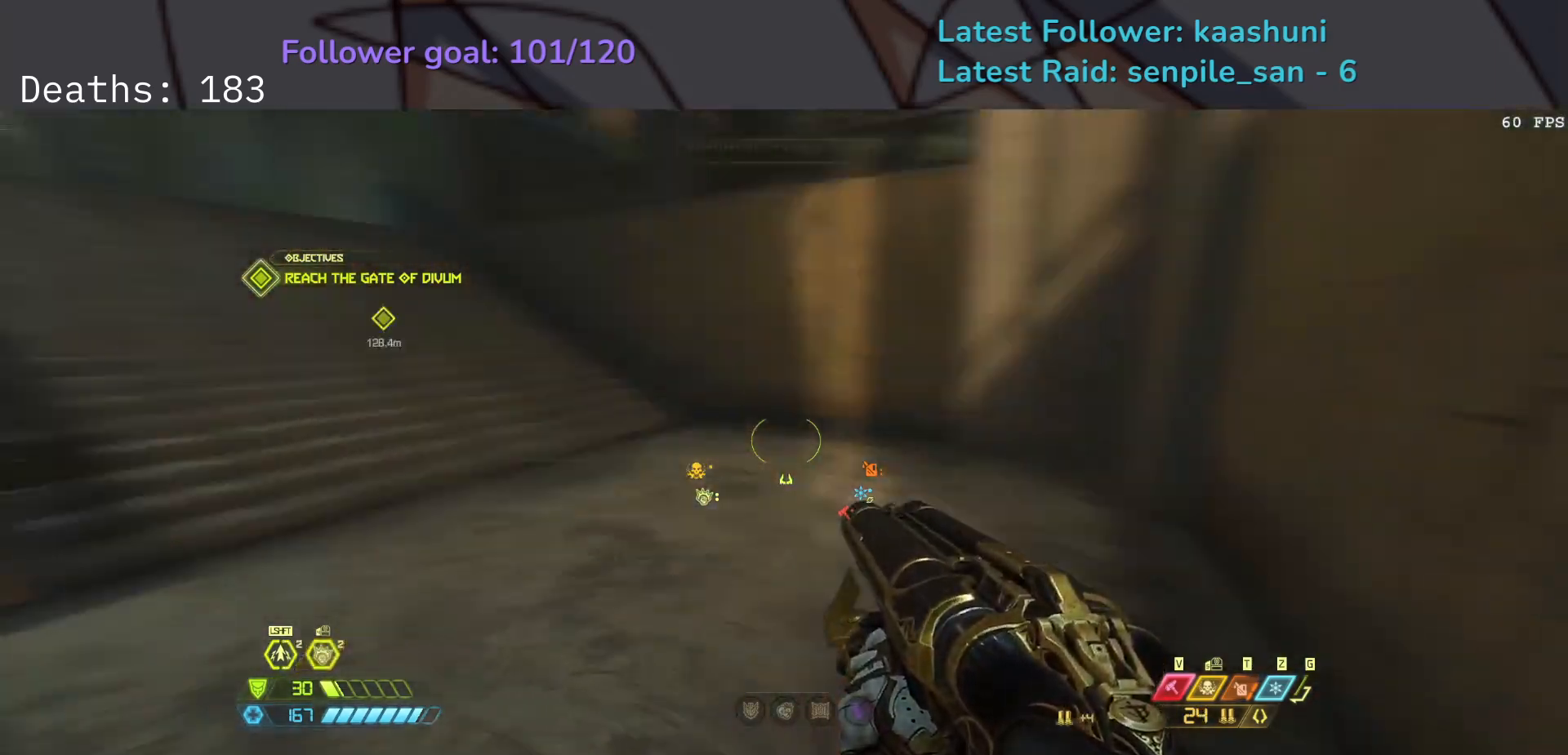
{"keys": ["e"], "mouse": [], "events": [[50, "f", "up"], [350, "shift", "down"], [500, "shift", "up"]]}
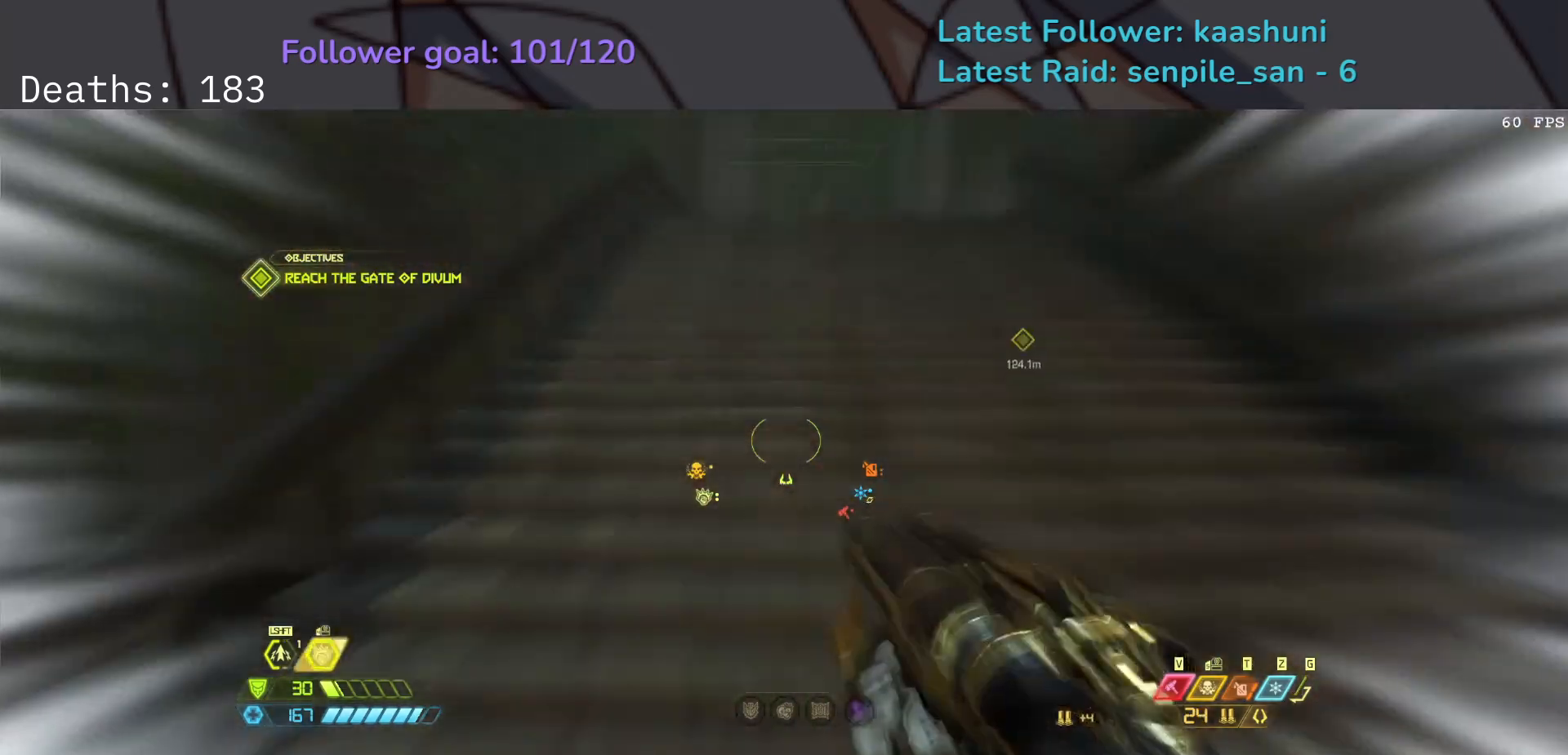
{"keys": ["e"], "mouse": [], "events": []}
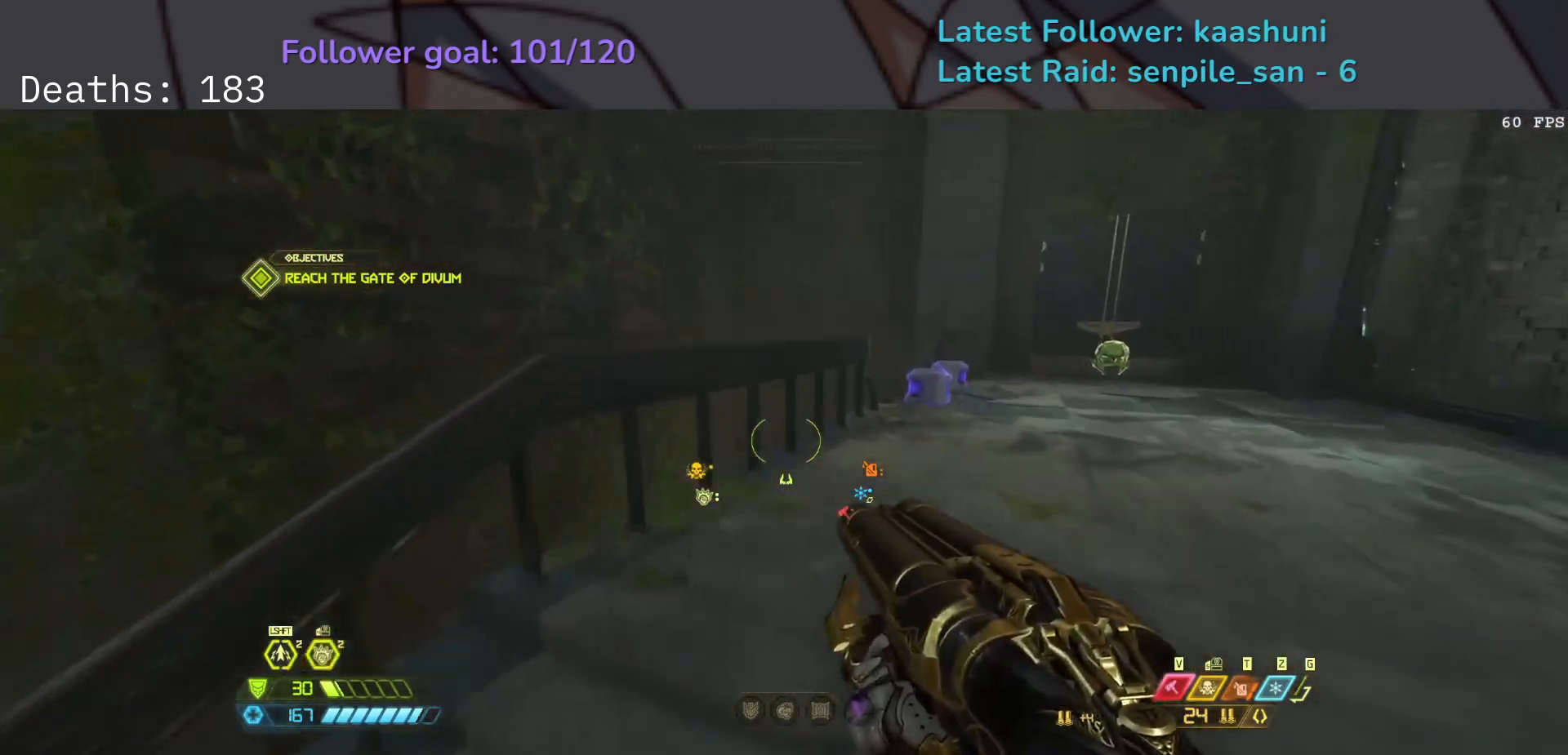
{"keys": ["e"], "mouse": [], "events": [[117, "shift", "down"], [250, "shift", "up"]]}
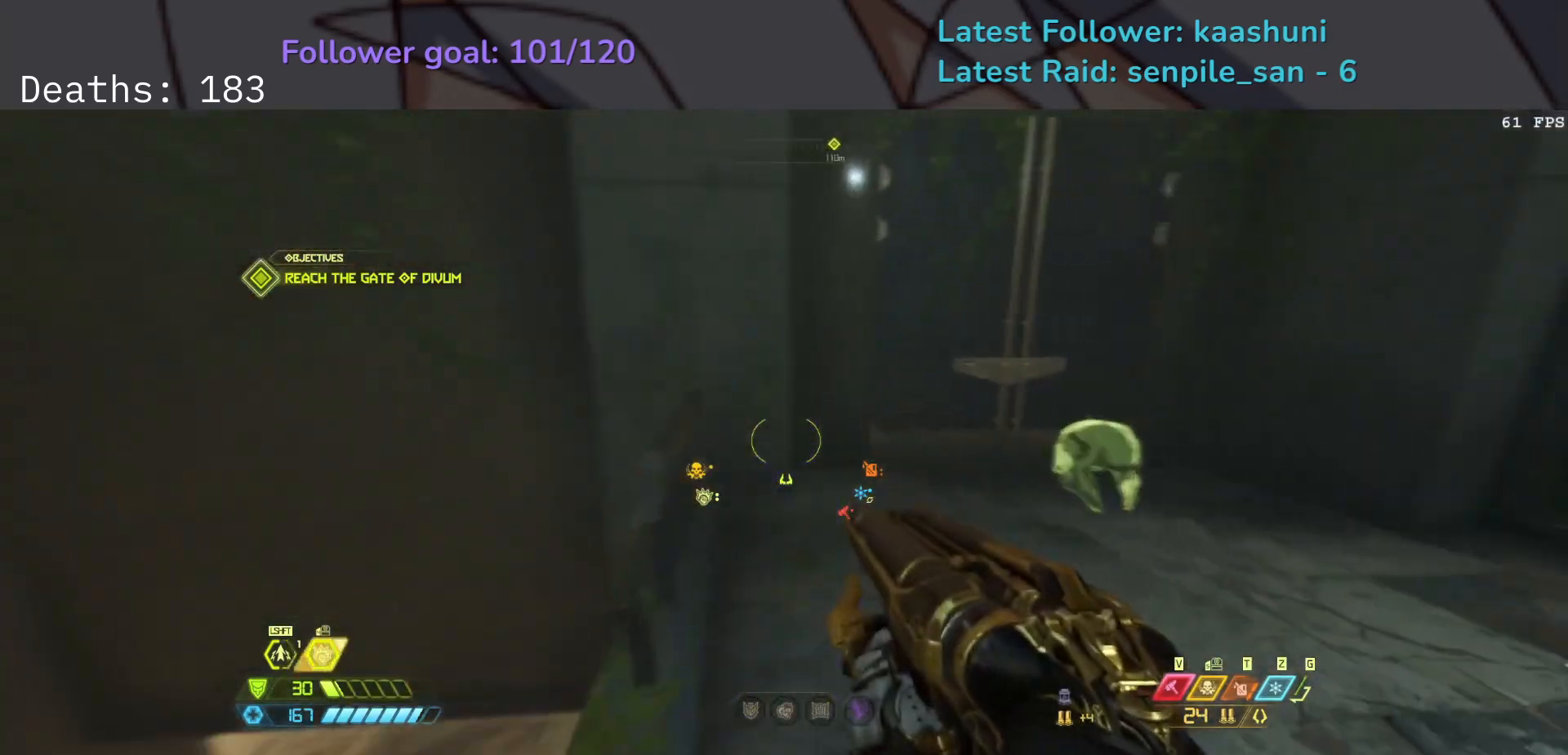
{"keys": ["f"], "mouse": [], "events": [[400, "f", "down"], [467, "e", "up"]]}
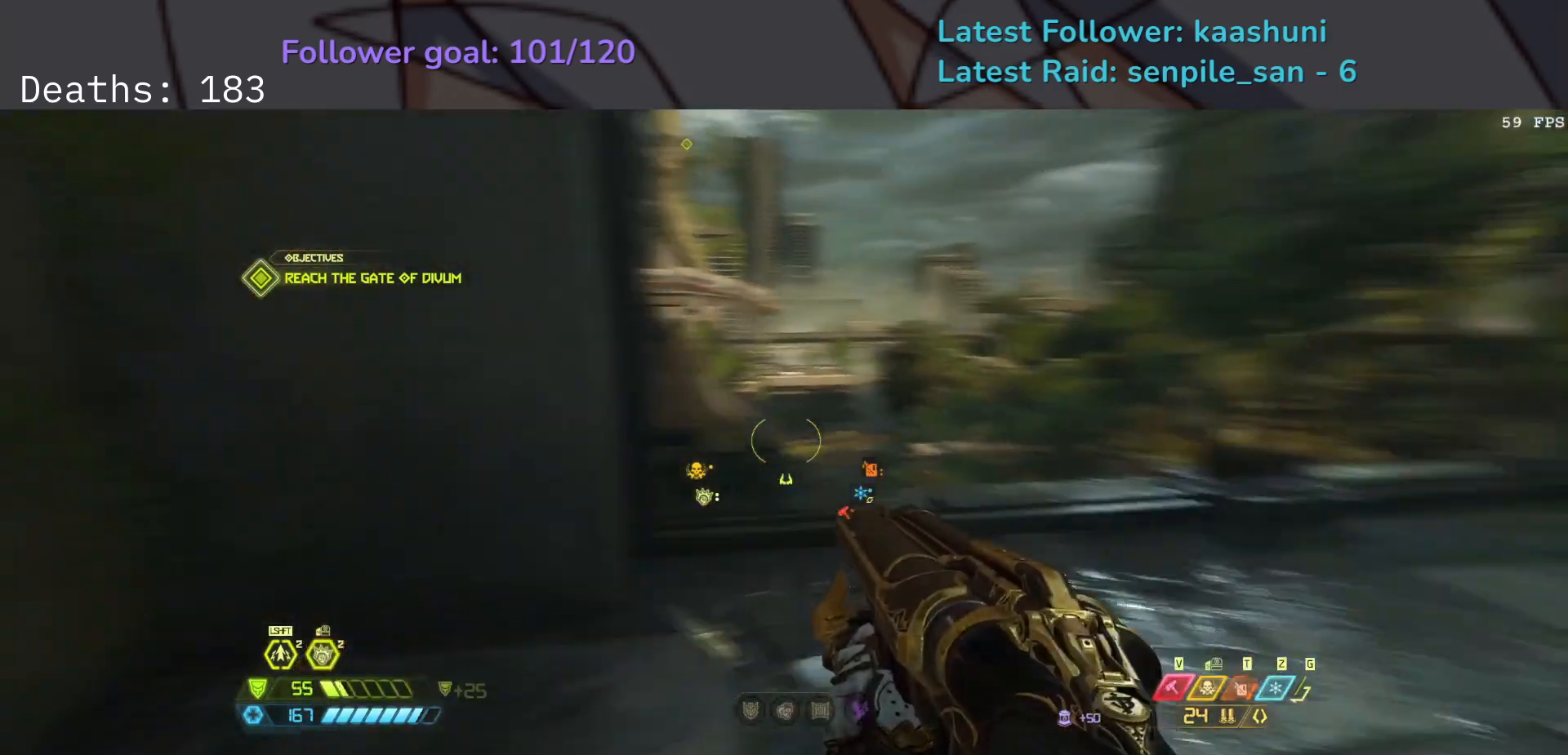
{"keys": ["e"], "mouse": [], "events": [[100, "e", "down"], [267, "f", "up"]]}
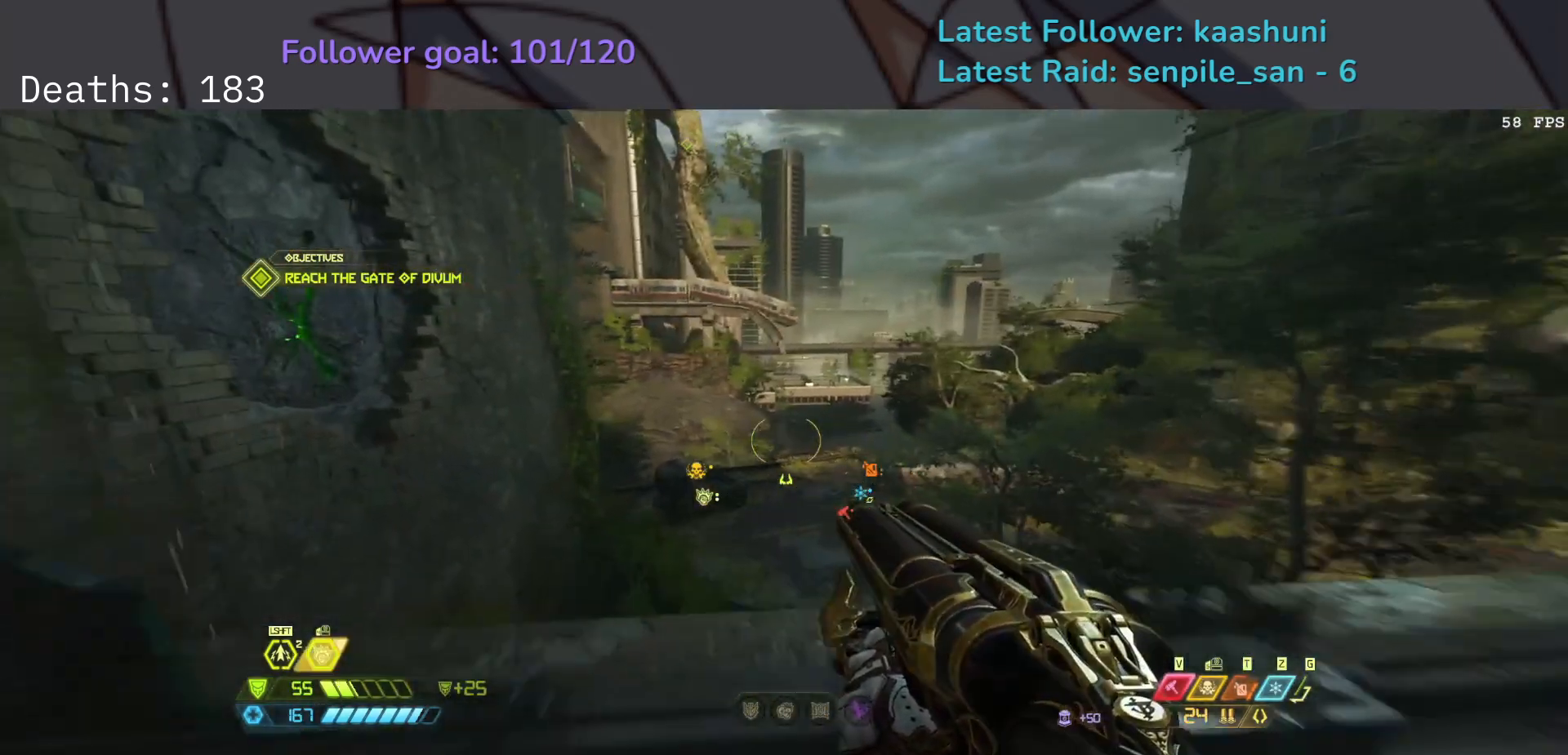
{"keys": ["e"], "mouse": [], "events": [[50, "space", "down"], [200, "space", "up"]]}
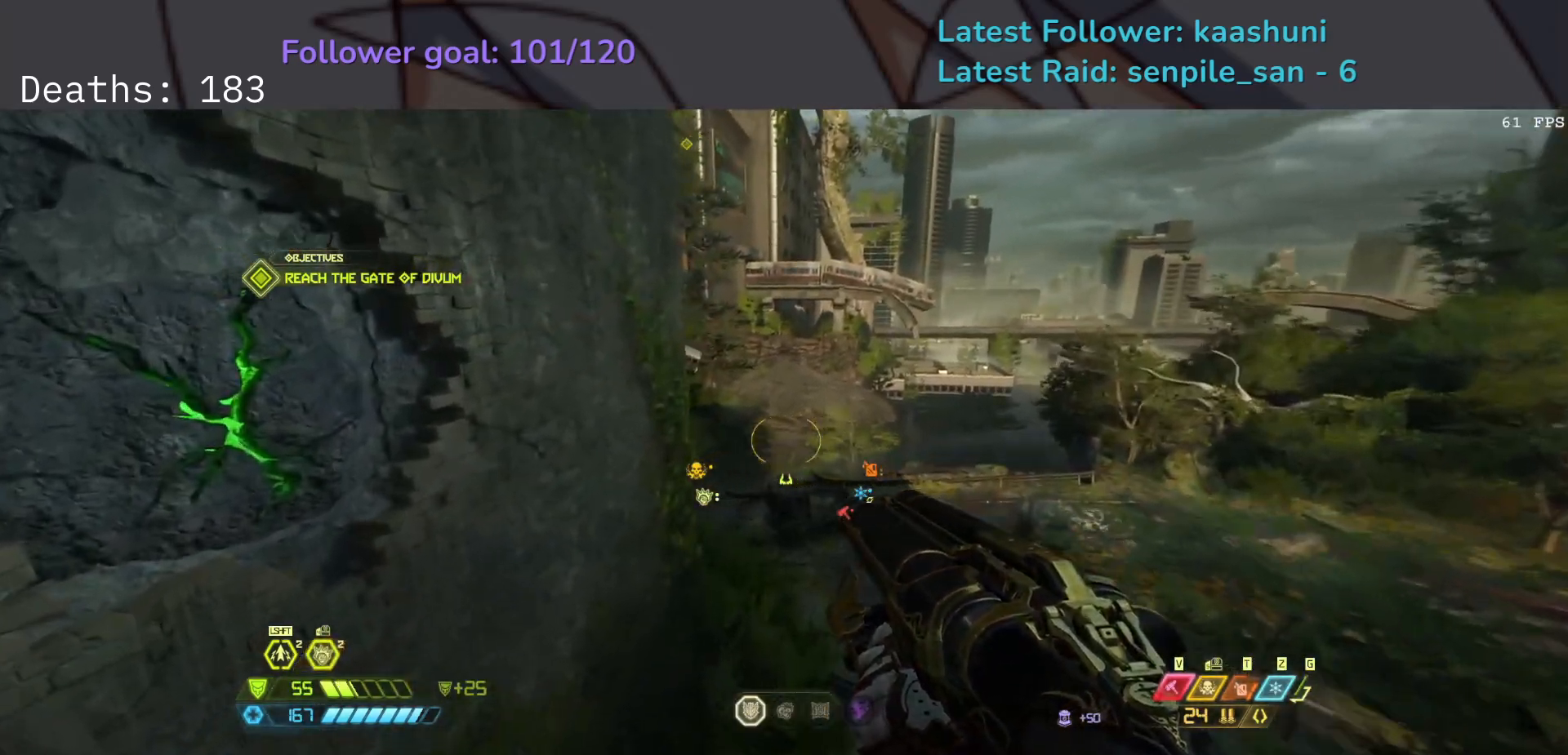
{"keys": ["e"], "mouse": [], "events": [[250, "space", "down"], [417, "space", "up"]]}
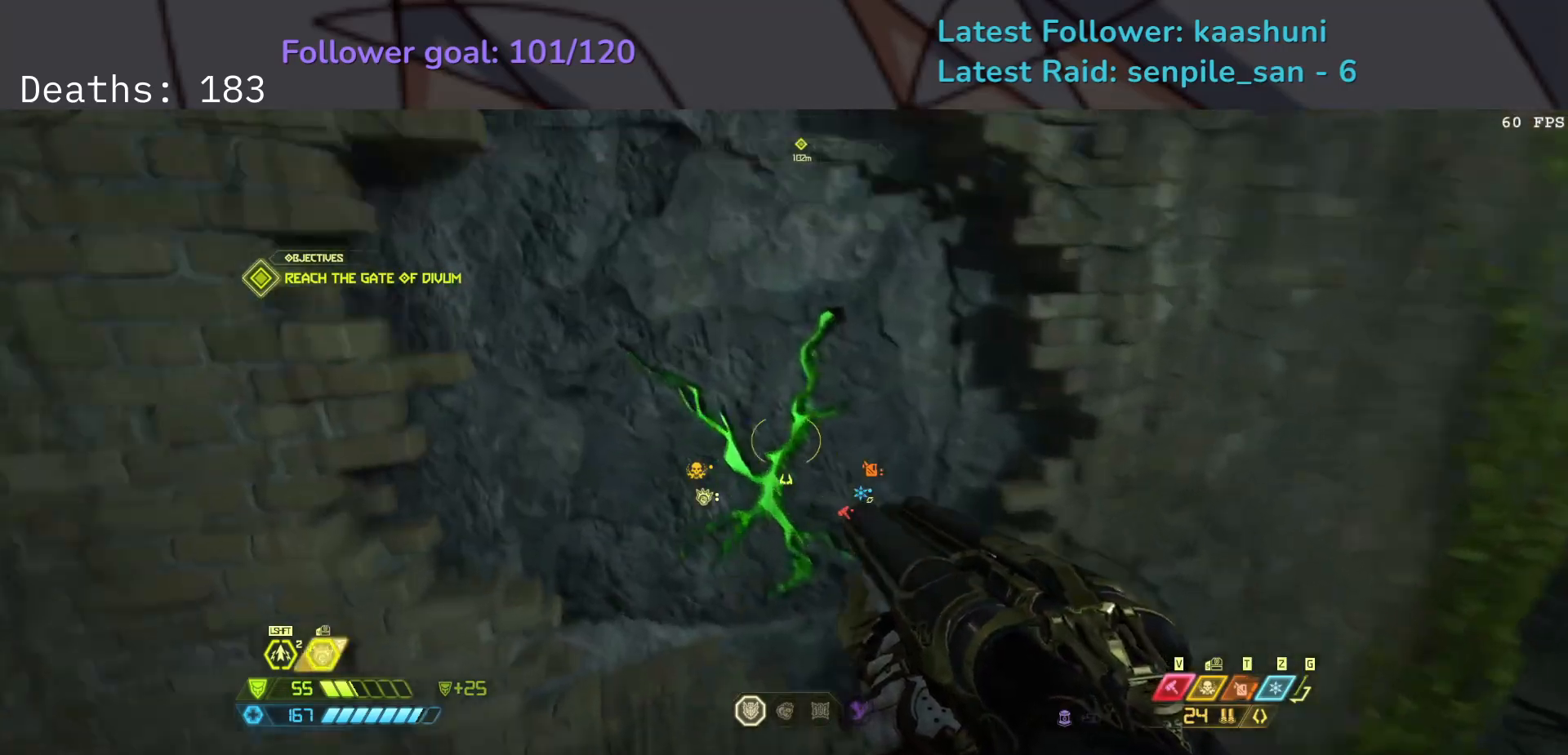
{"keys": ["e"], "mouse": [], "events": [[133, "mouse_mb4", "down"], [267, "mouse_mb4", "up"]]}
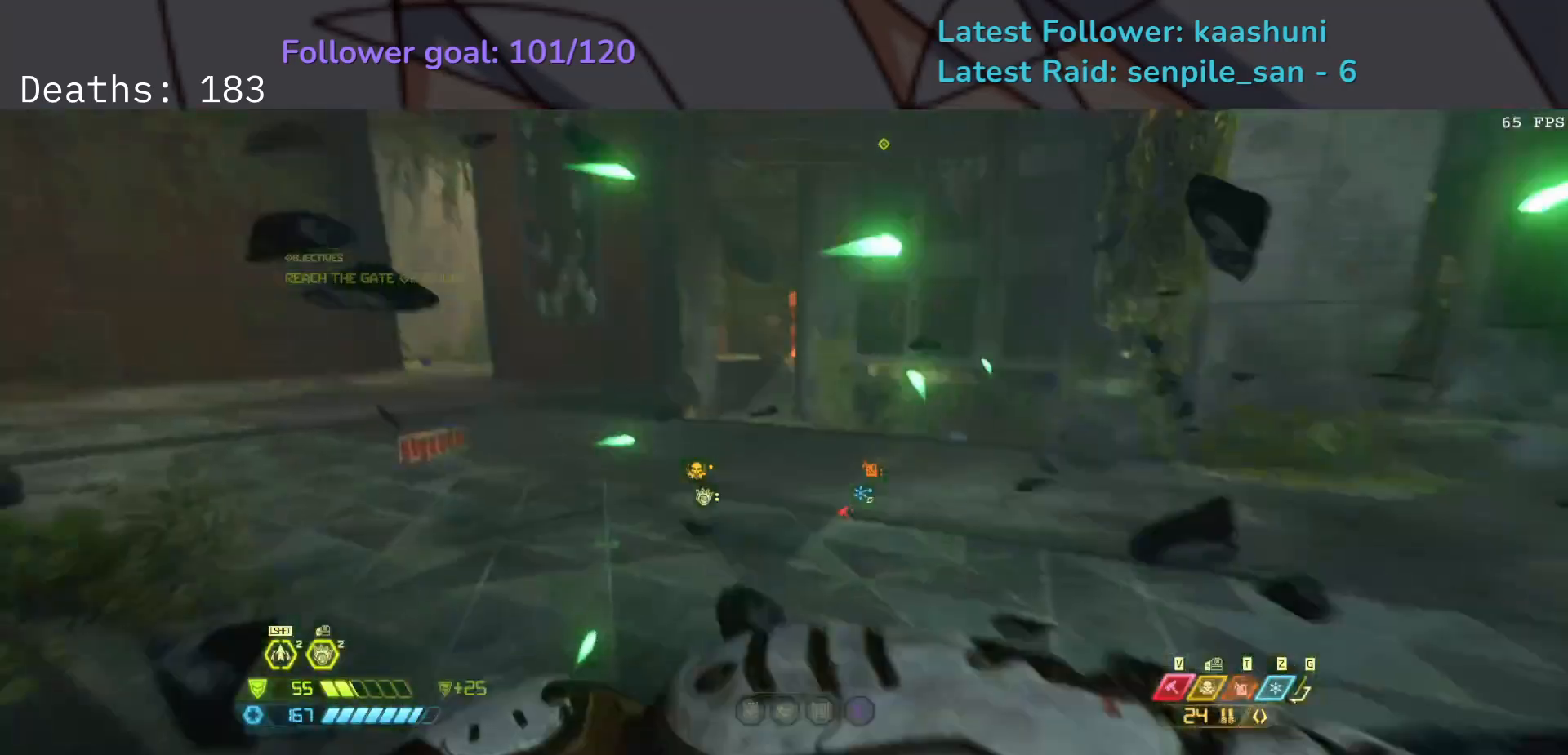
{"keys": ["e"], "mouse": [], "events": []}
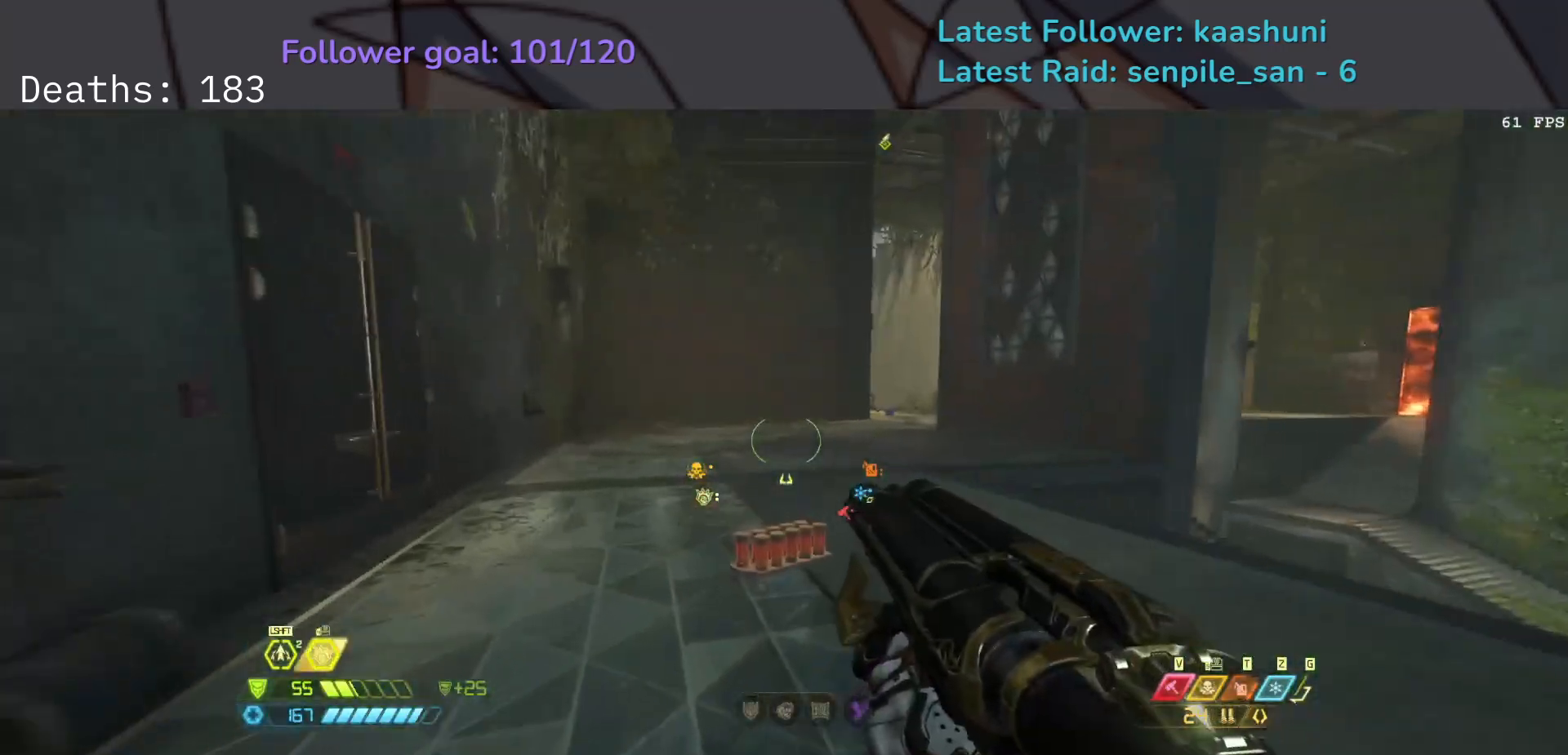
{"keys": ["e"], "mouse": [], "events": [[17, "shift", "down"], [167, "shift", "up"]]}
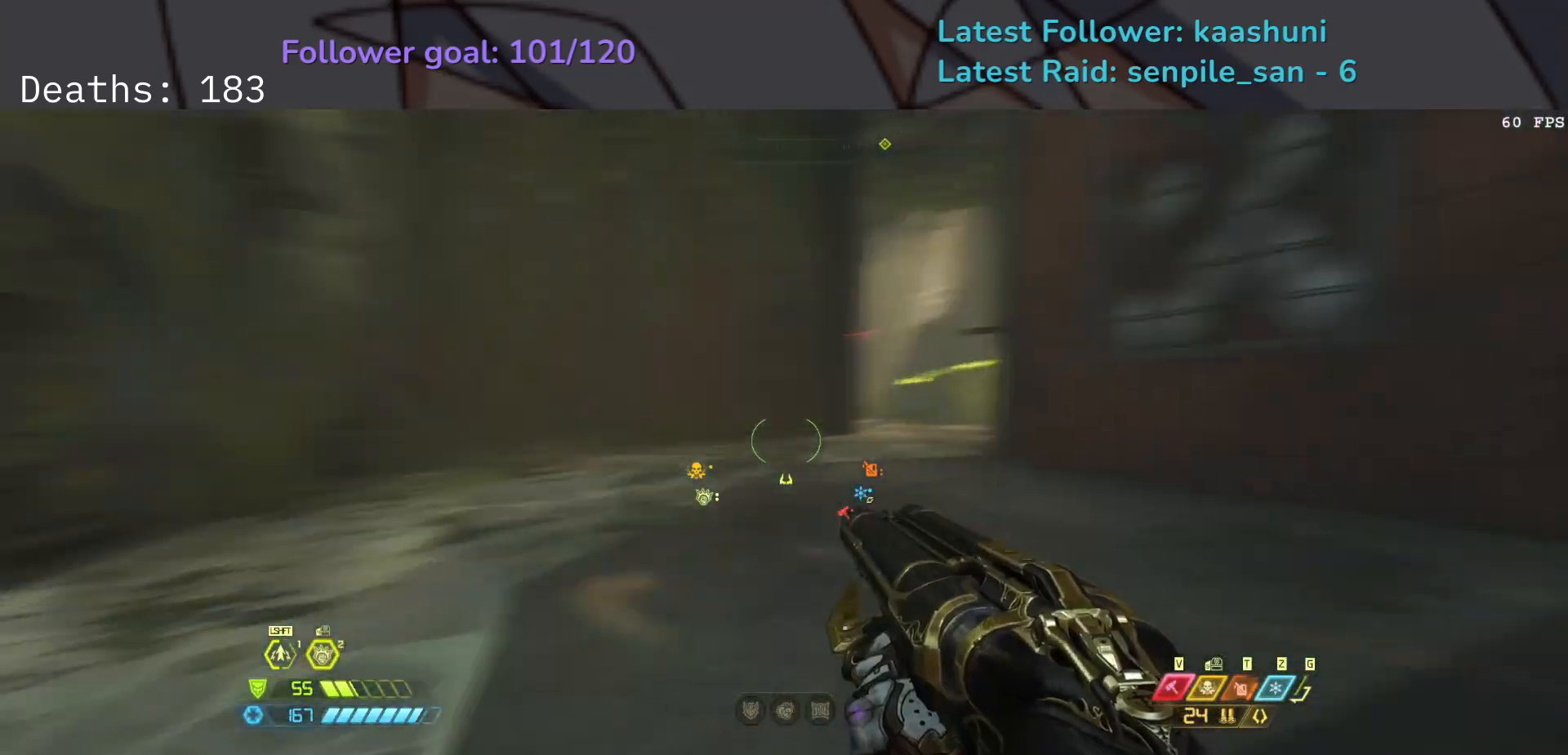
{"keys": ["e"], "mouse": [], "events": [[250, "shift", "down"], [400, "shift", "up"]]}
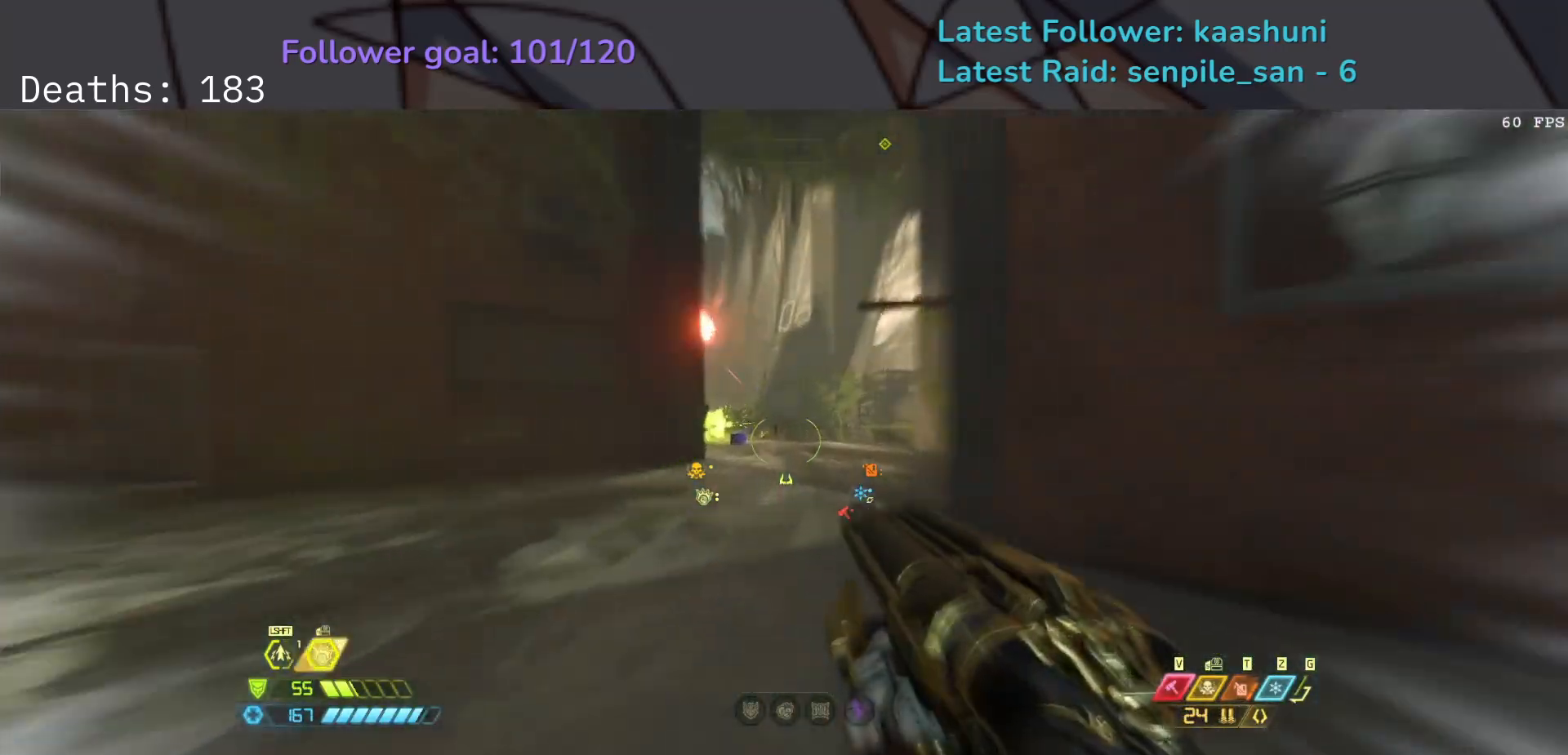
{"keys": ["e", "space"], "mouse": [], "events": [[467, "space", "down"]]}
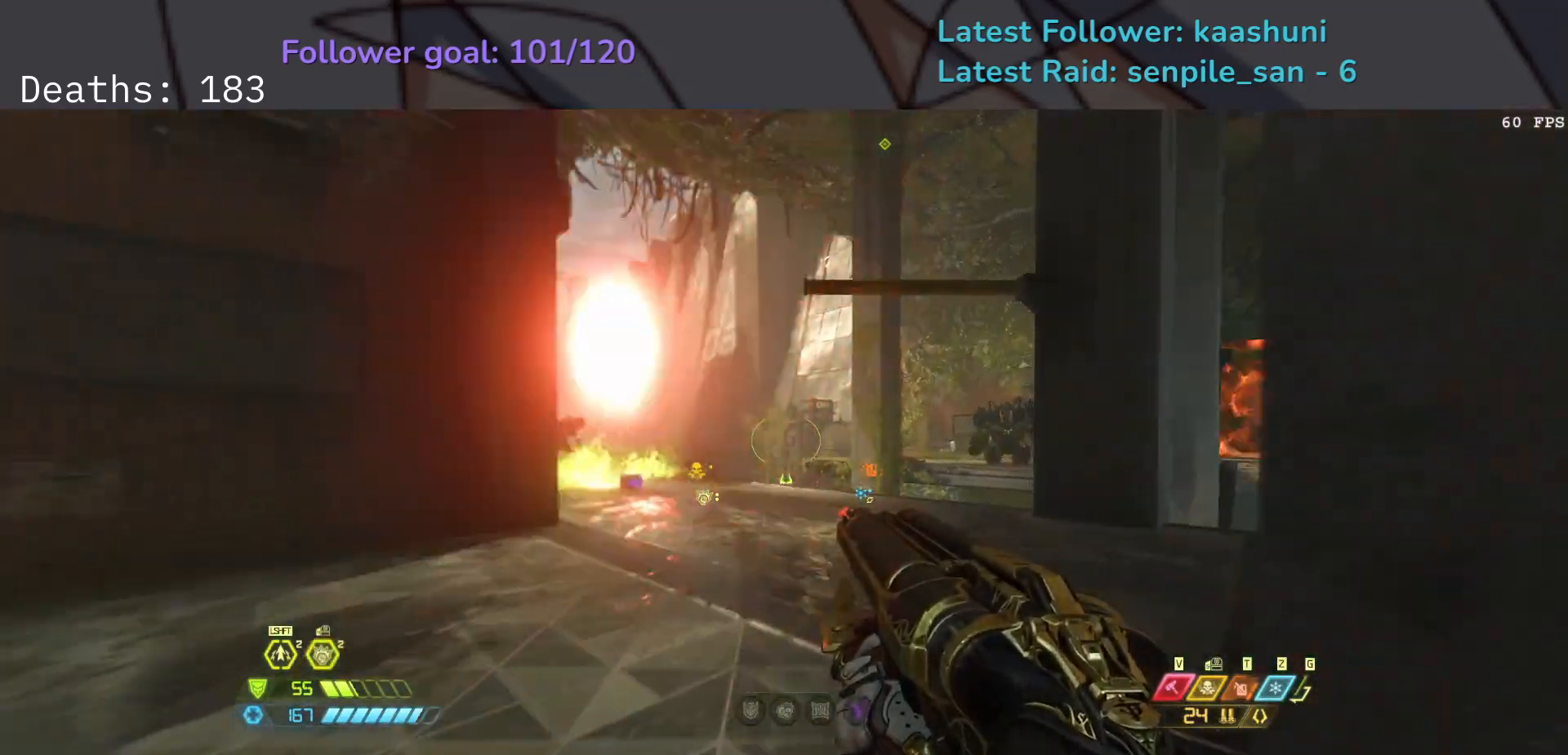
{"keys": ["e"], "mouse": [], "events": [[117, "space", "up"], [283, "space", "down"], [433, "space", "up"]]}
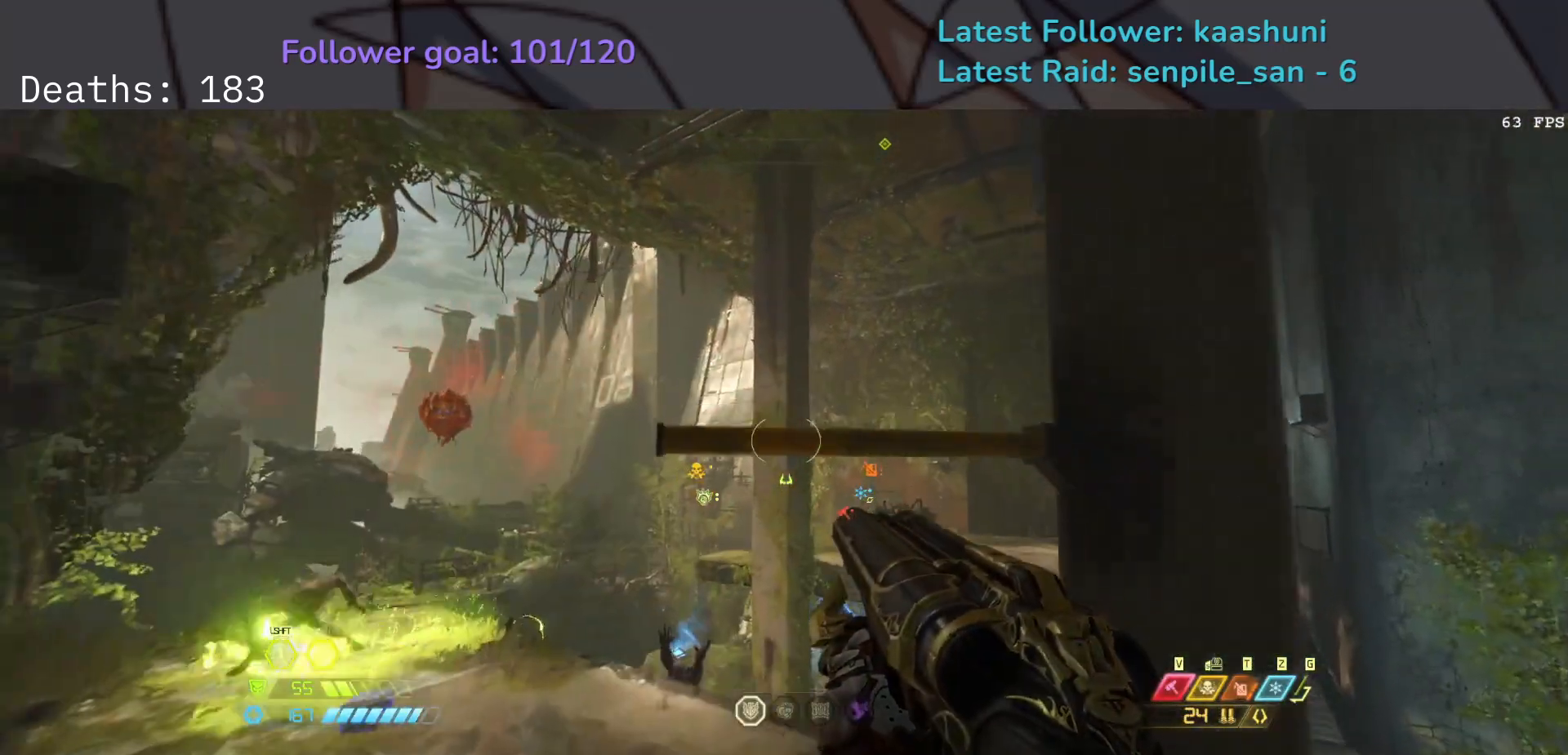
{"keys": ["e"], "mouse": [], "events": []}
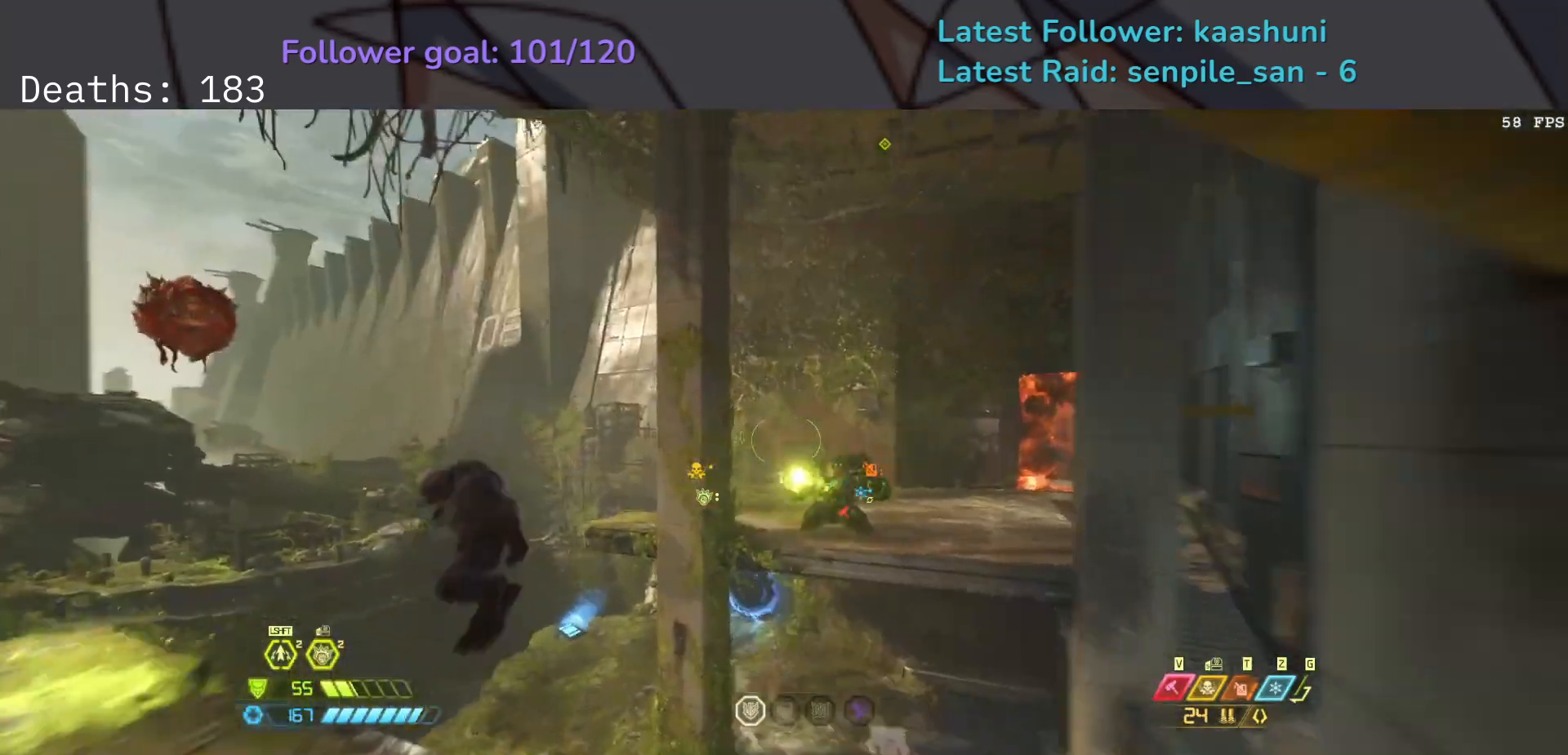
{"keys": ["e"], "mouse": [], "events": [[250, "z", "down"], [350, "z", "up"]]}
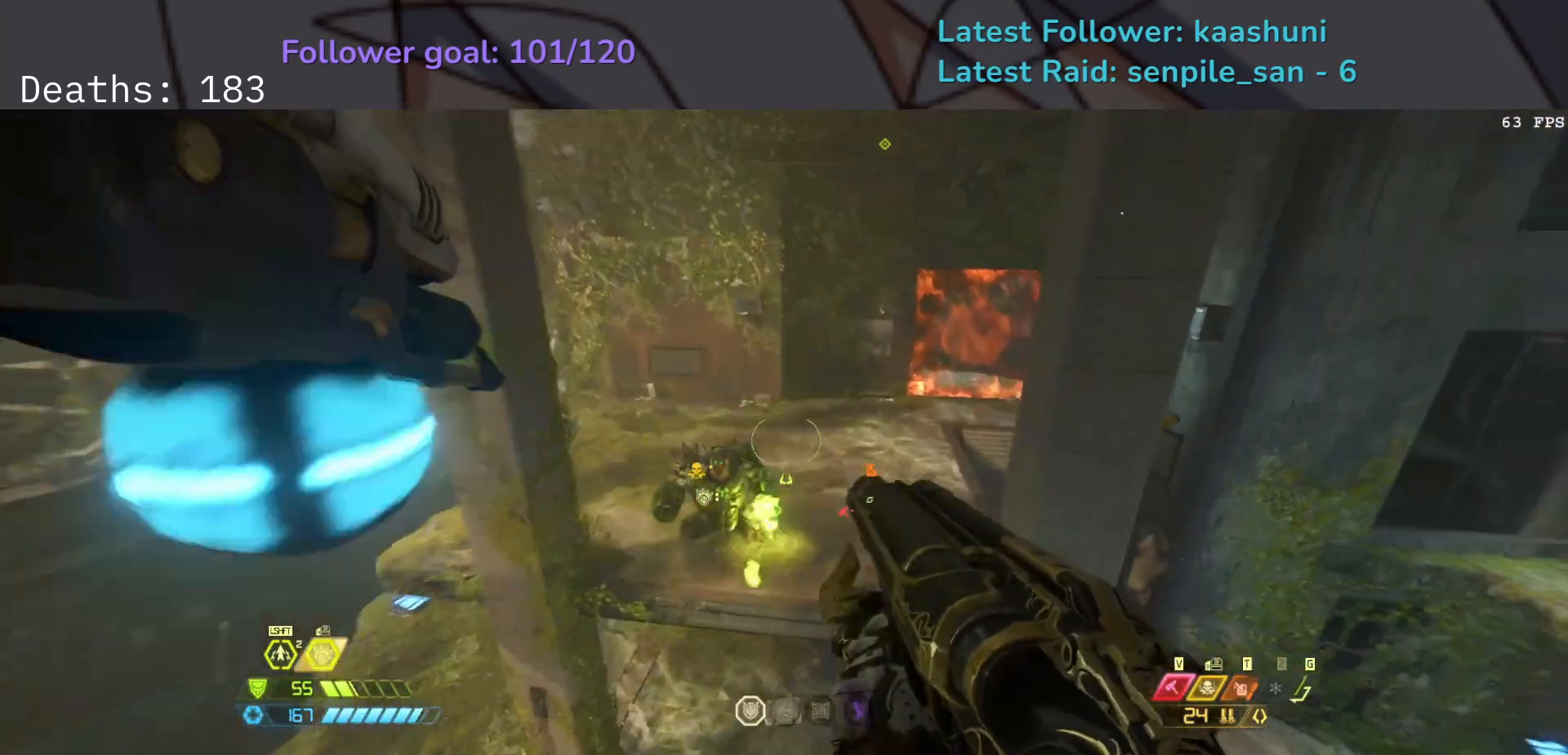
{"keys": ["e"], "mouse": [], "events": [[283, "shift", "down"], [433, "shift", "up"]]}
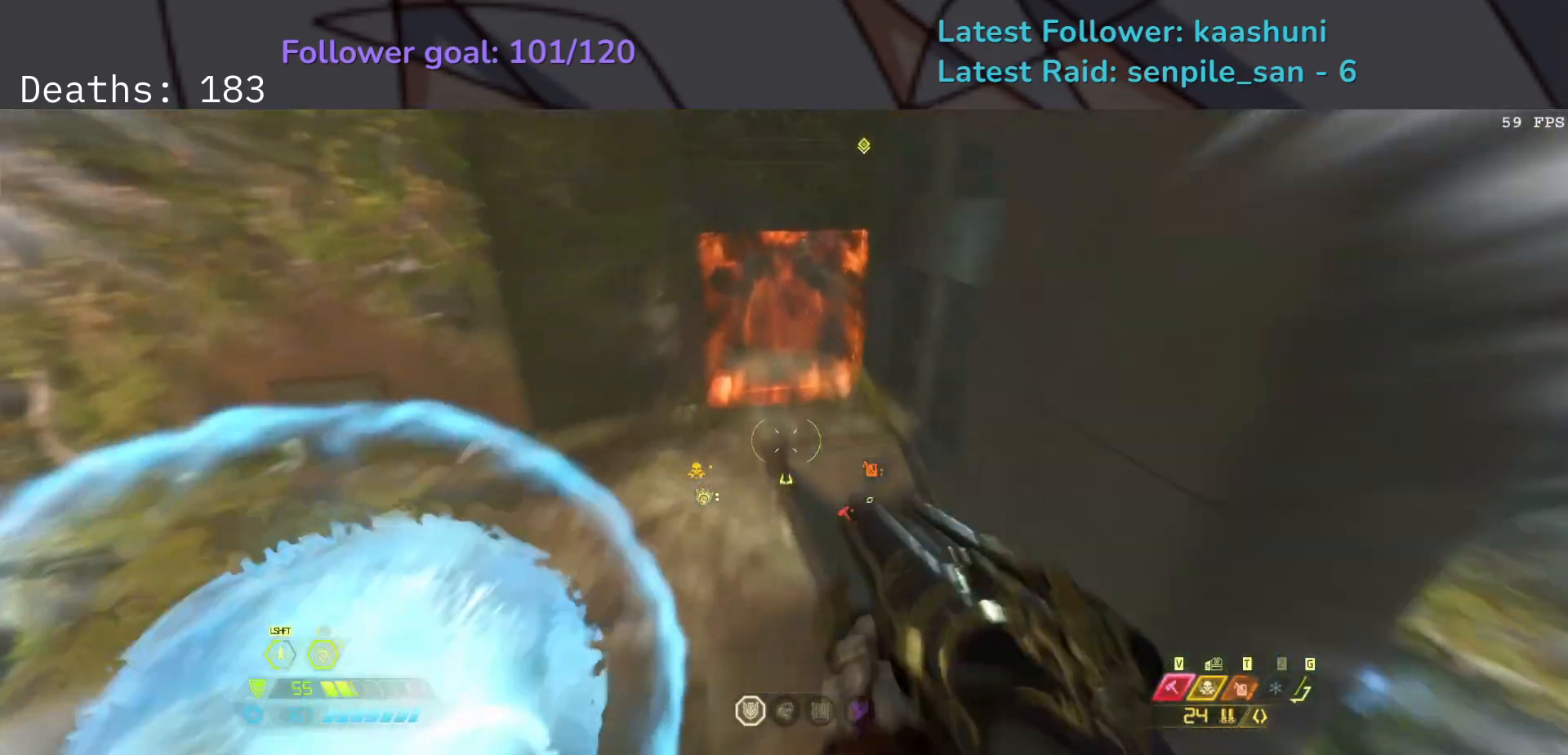
{"keys": ["e", "f"], "mouse": [], "events": [[83, "f", "down"]]}
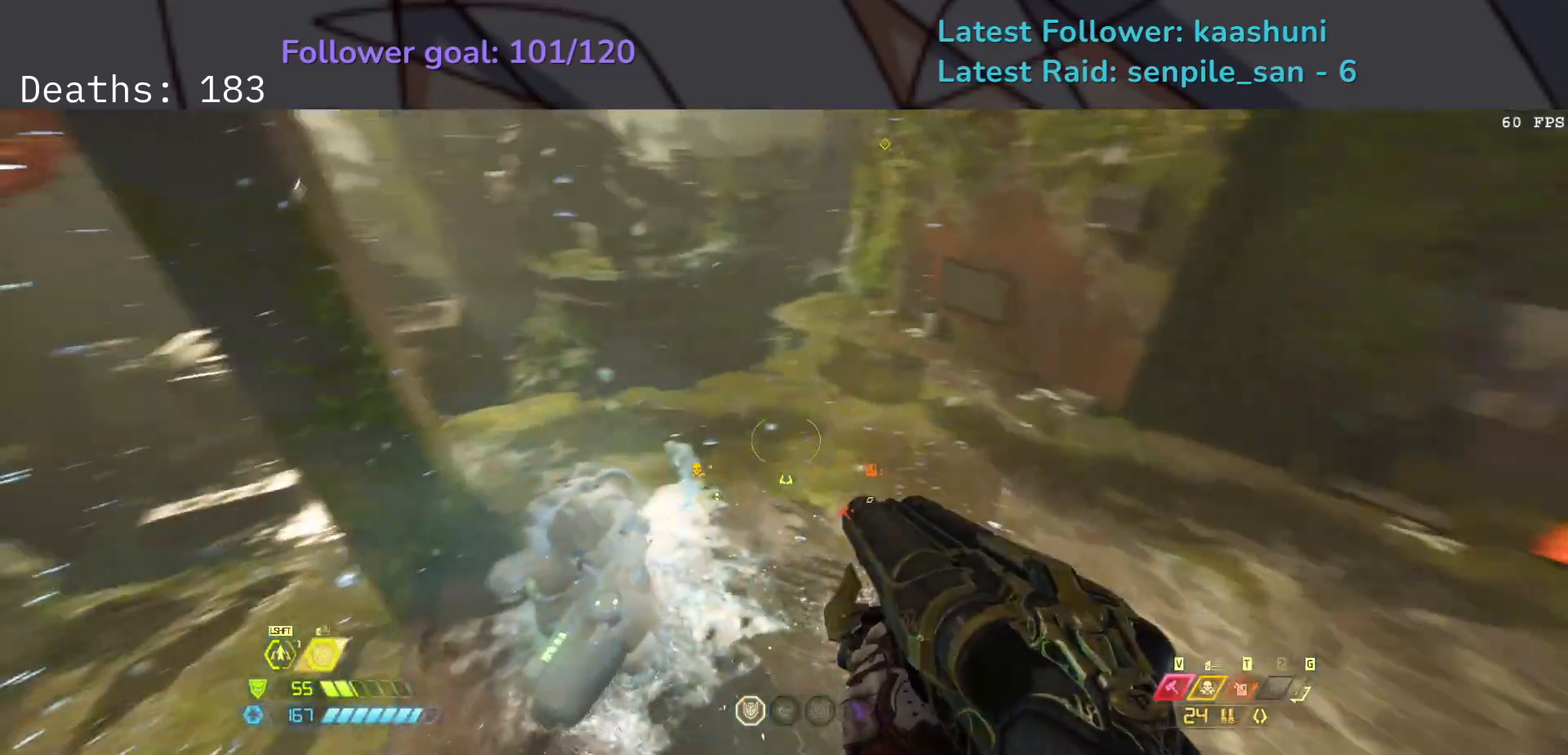
{"keys": ["e"], "mouse": ["mb4"], "events": [[50, "mouse_wheel", "down"], [167, "f", "up"], [250, "mouse_wheel", "up"], [483, "mouse_mb4", "down"]]}